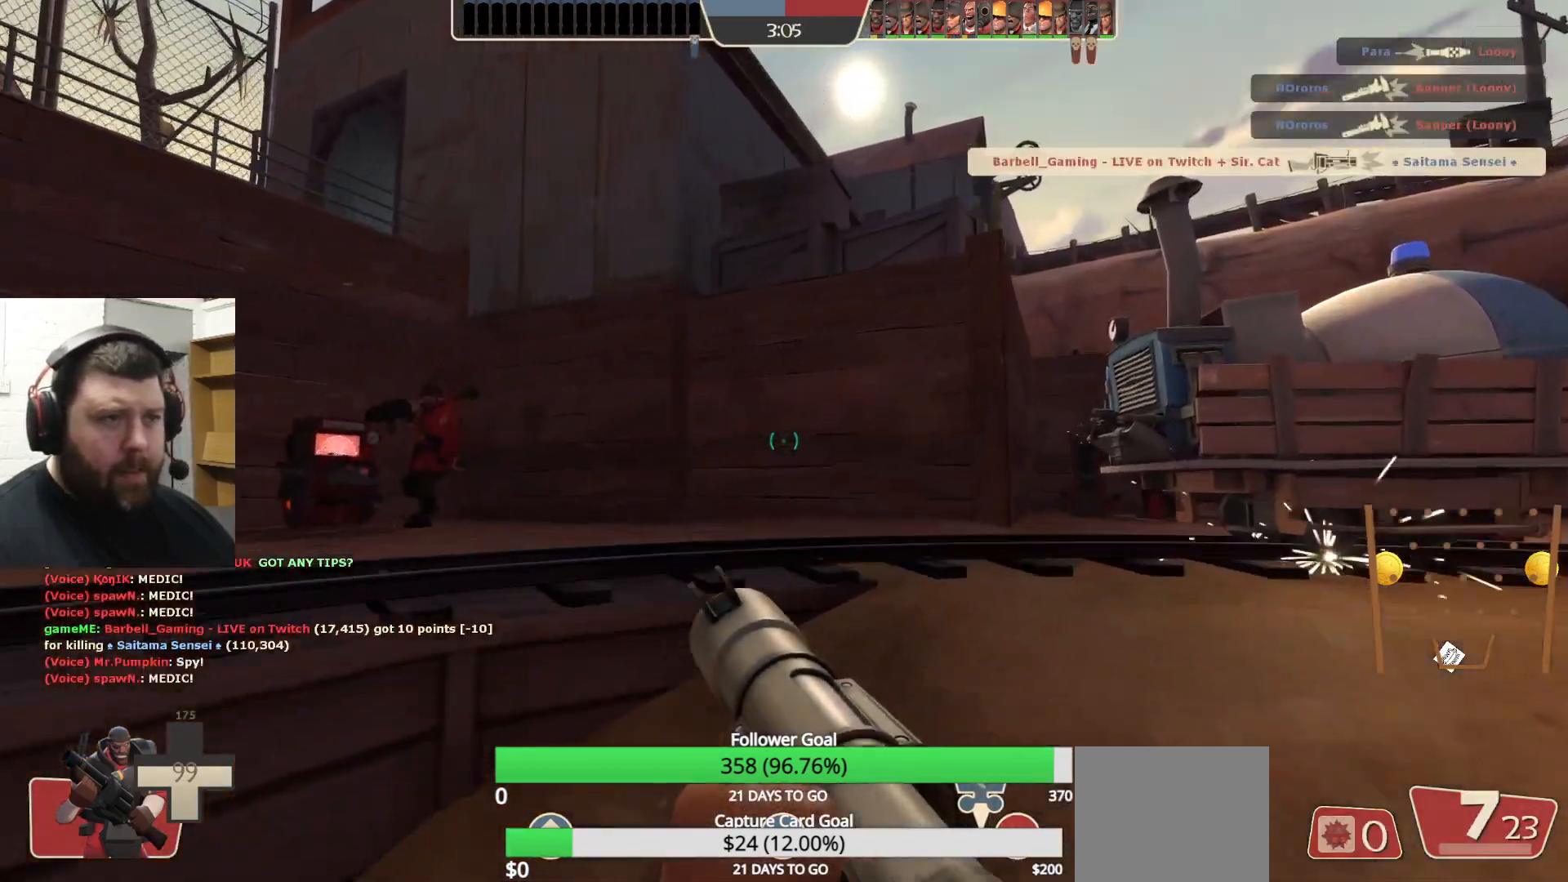
Gameplay with a controller (PlayStation layout); each line is a JSON object with the inputs held at the frame after it. "events" lists button and stick changes between this image and that frame as [ms after this image, input, new state], when the widget could be followed in between.
{"buttons": [], "left_stick": "up-right", "right_stick": "center", "events": [[233, "right_stick", "left"], [417, "right_stick", "center"]]}
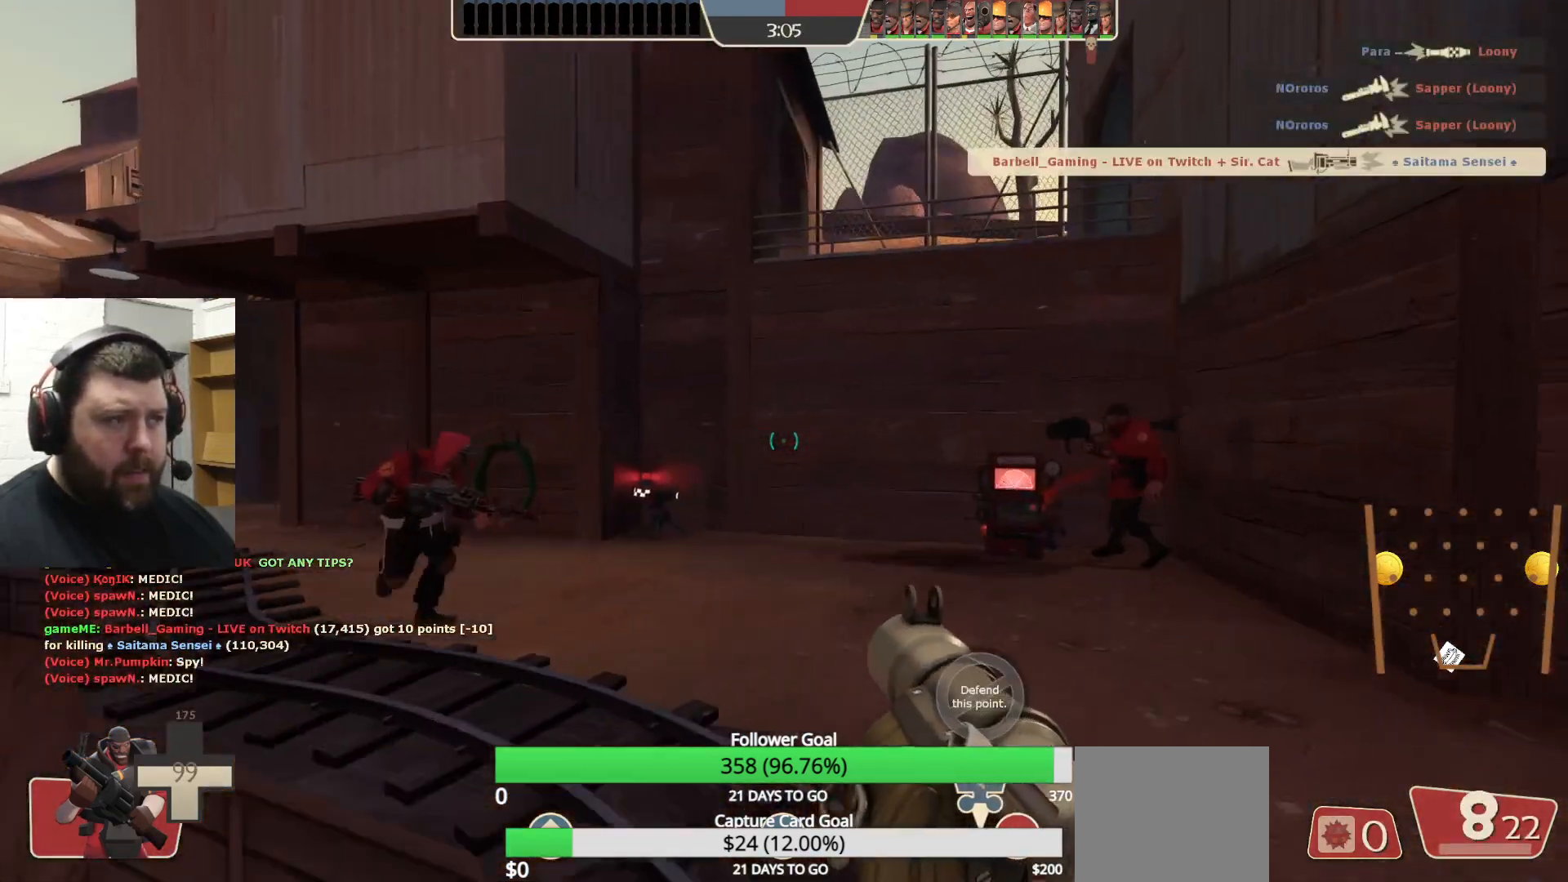
{"buttons": [], "left_stick": "up-right", "right_stick": "left", "events": [[183, "right_stick", "left"], [317, "right_stick", "center"], [467, "right_stick", "left"]]}
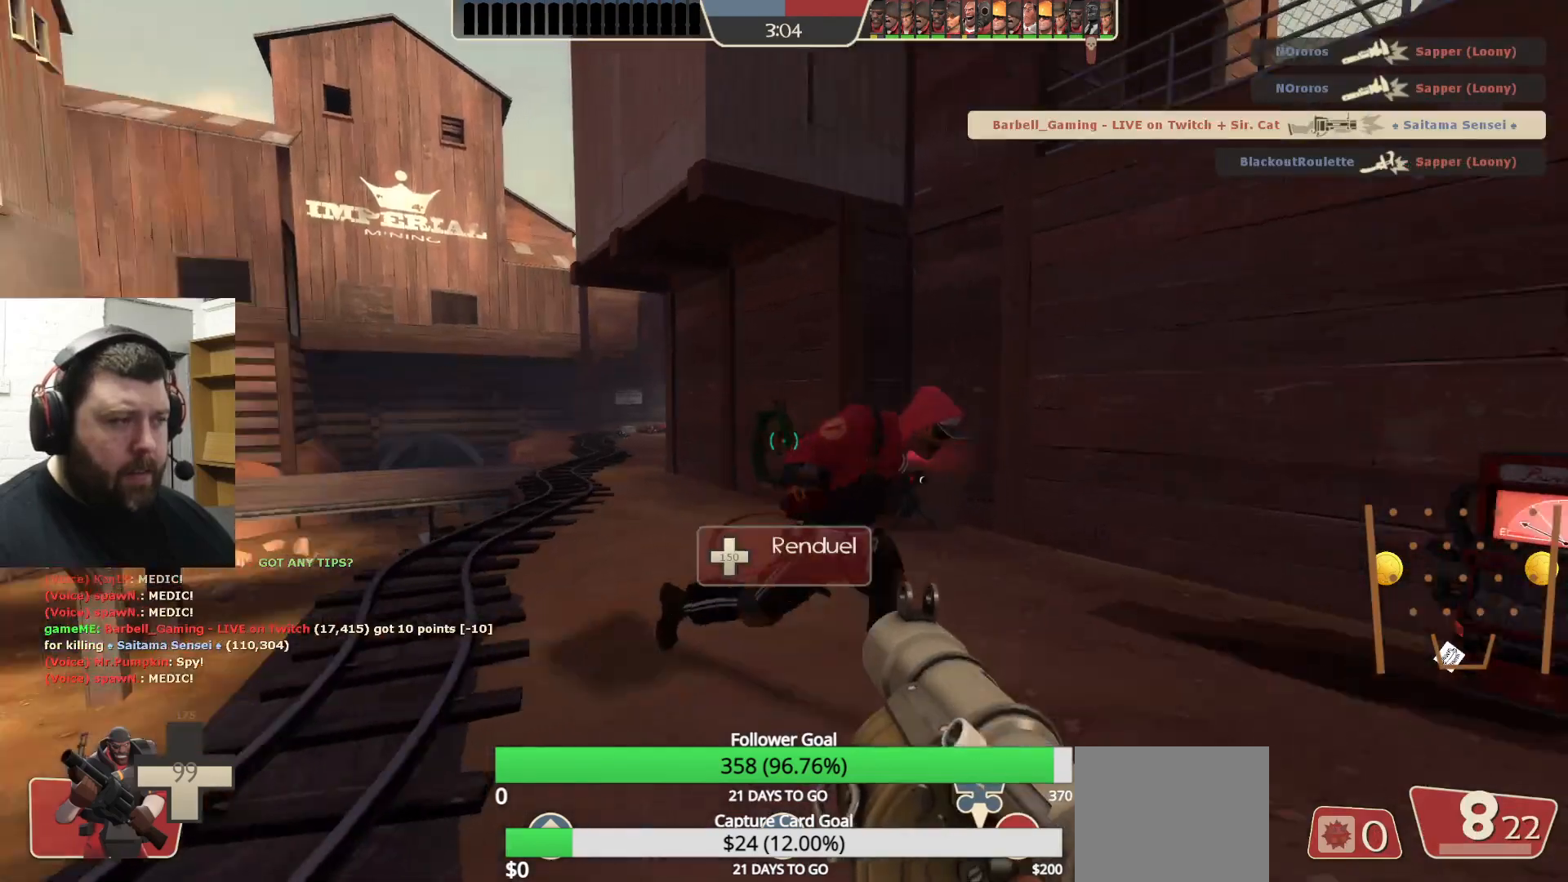
{"buttons": ["SQUARE"], "left_stick": "right", "right_stick": "center", "events": [[83, "right_stick", "center"], [100, "left_stick", "right"], [200, "SQUARE", "down"], [267, "SQUARE", "up"], [350, "SQUARE", "down"], [417, "SQUARE", "up"], [500, "SQUARE", "down"]]}
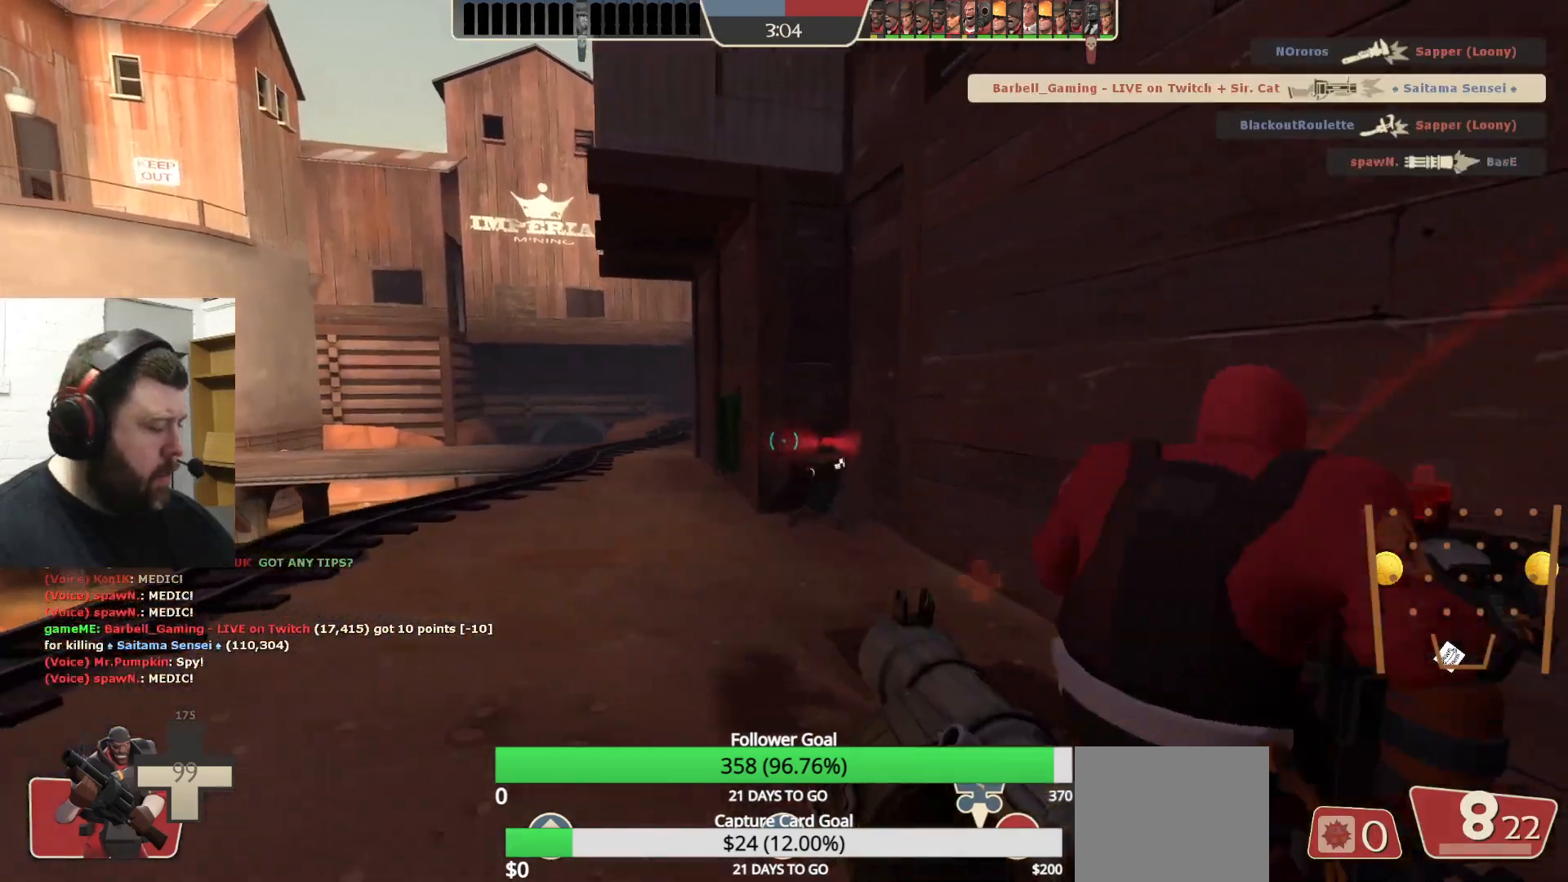
{"buttons": ["SQUARE"], "left_stick": "center", "right_stick": "center", "events": [[50, "left_stick", "center"], [67, "SQUARE", "up"], [150, "SQUARE", "down"], [217, "SQUARE", "up"], [300, "SQUARE", "down"], [367, "SQUARE", "up"], [450, "SQUARE", "down"]]}
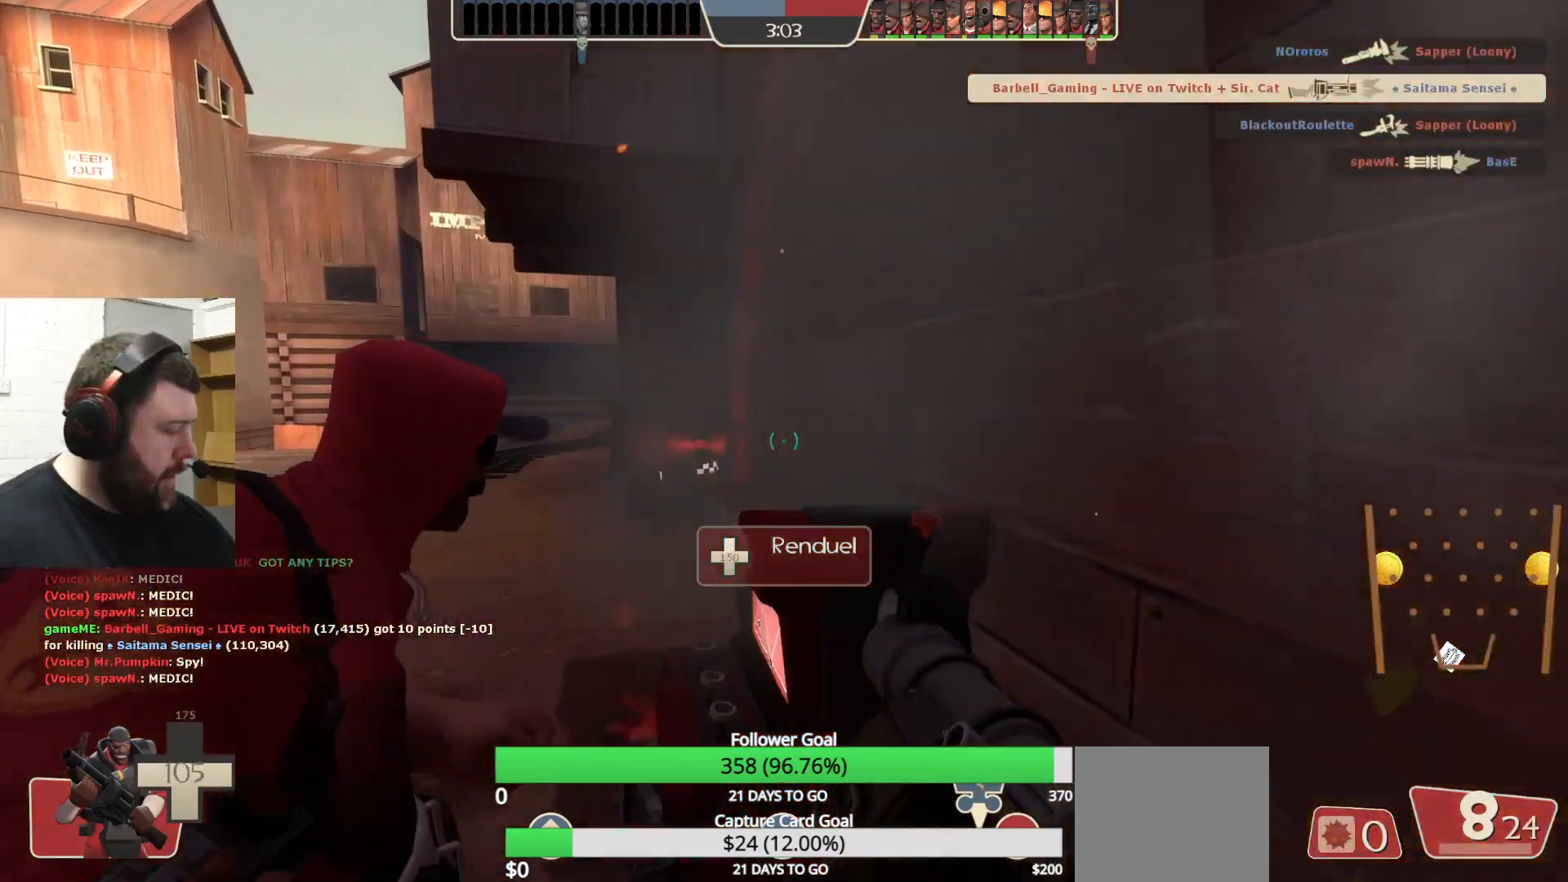
{"buttons": [], "left_stick": "center", "right_stick": "center", "events": [[50, "SQUARE", "up"]]}
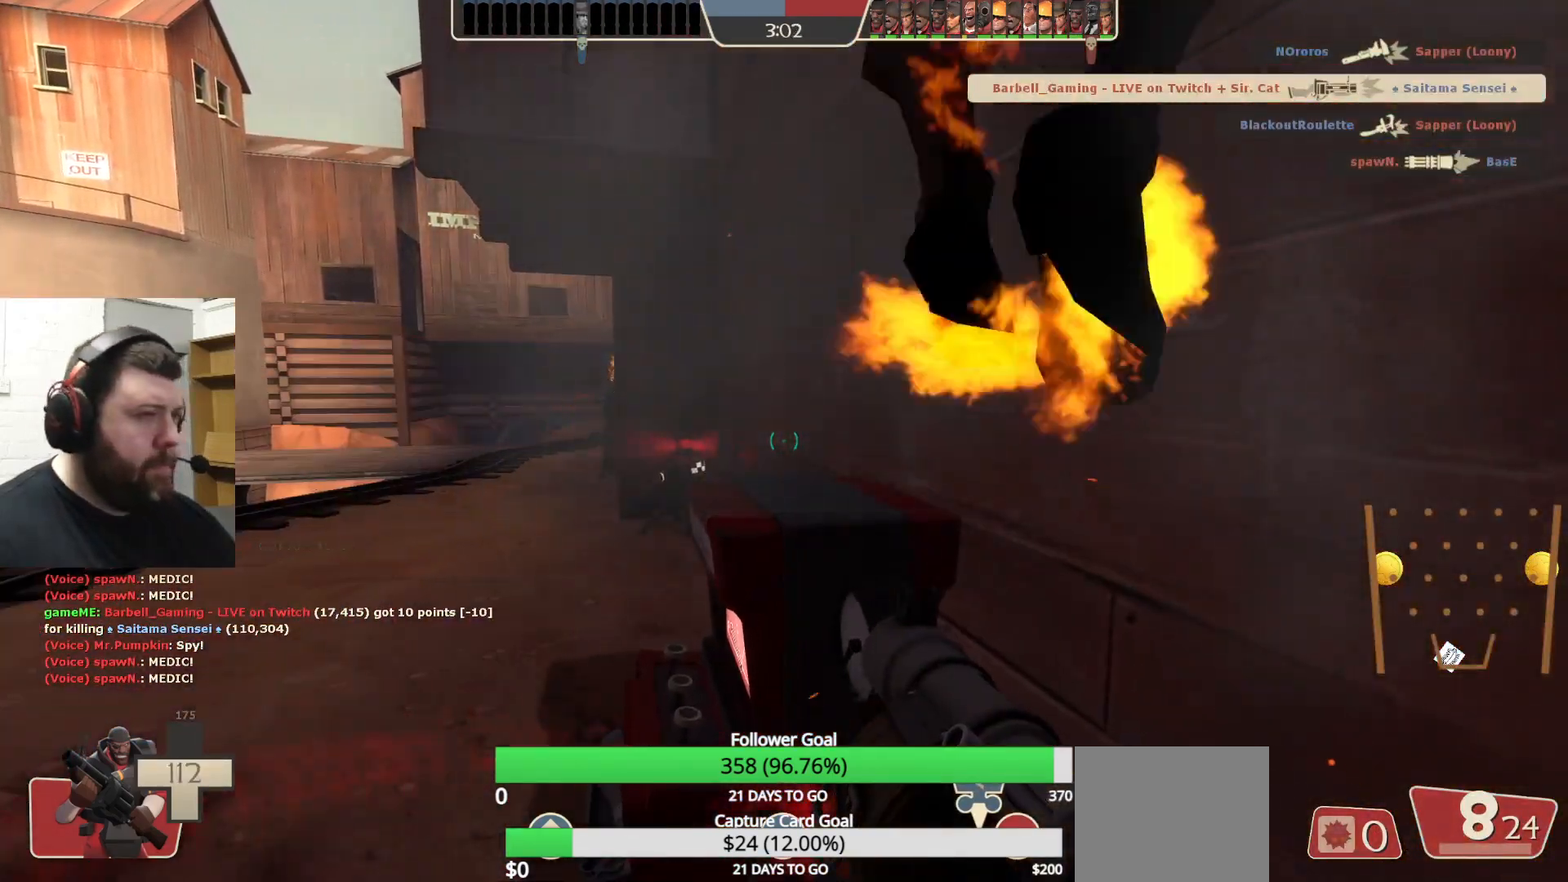
{"buttons": [], "left_stick": "center", "right_stick": "center", "events": [[100, "SQUARE", "down"], [167, "SQUARE", "up"], [250, "SQUARE", "down"], [333, "SQUARE", "up"], [400, "SQUARE", "down"], [483, "SQUARE", "up"]]}
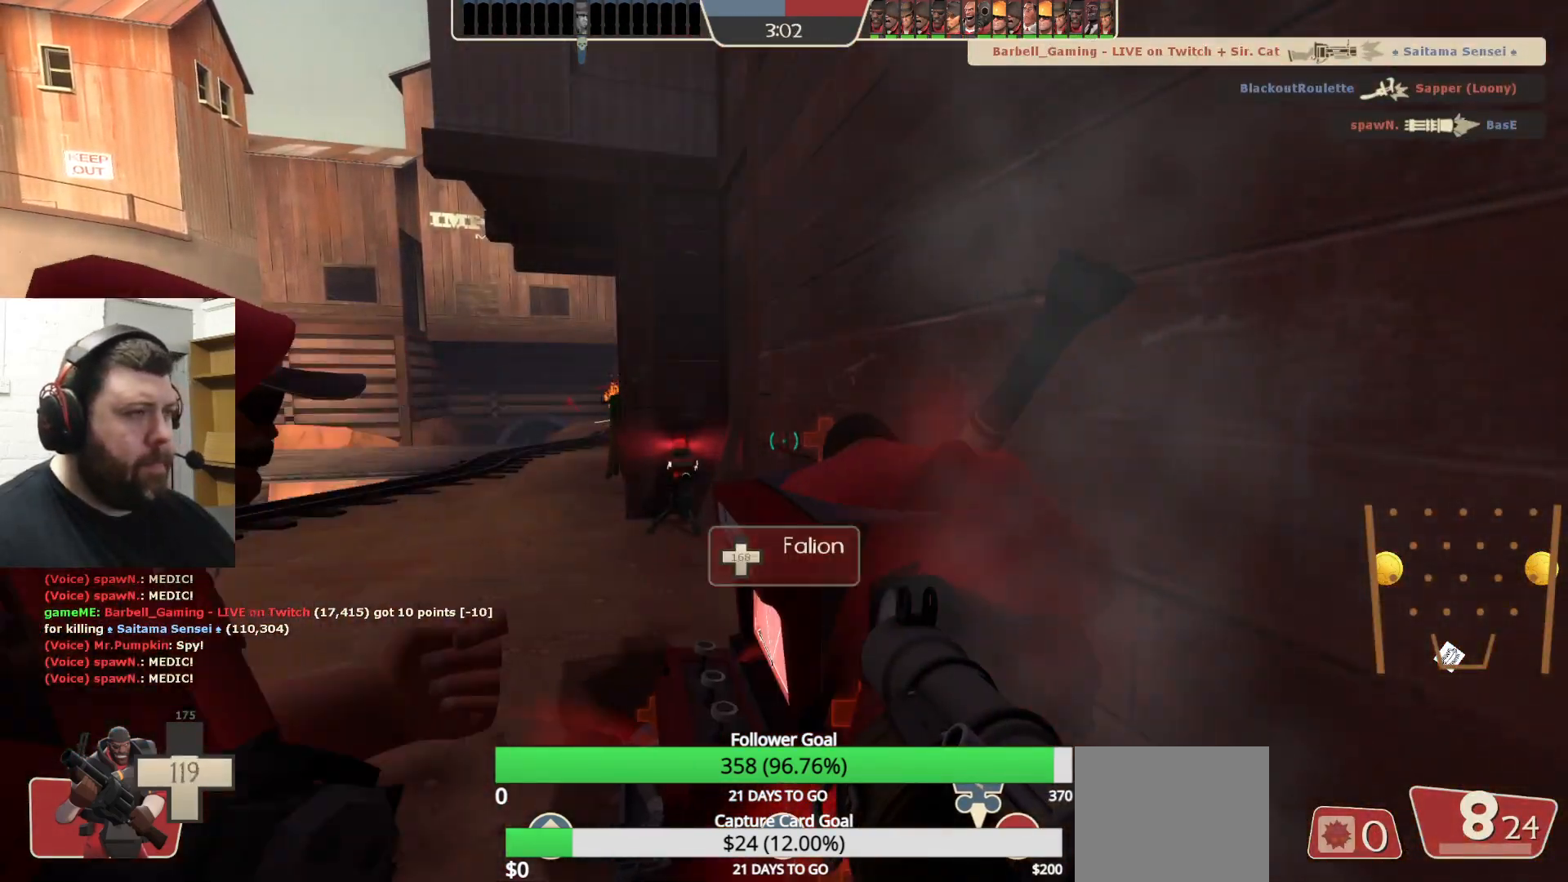
{"buttons": ["SQUARE"], "left_stick": "up-left", "right_stick": "center", "events": [[67, "SQUARE", "down"], [83, "left_stick", "up"], [133, "SQUARE", "up"], [217, "SQUARE", "down"], [267, "left_stick", "up-right"], [283, "SQUARE", "up"], [367, "SQUARE", "down"], [417, "left_stick", "up-left"], [433, "SQUARE", "up"], [500, "SQUARE", "down"]]}
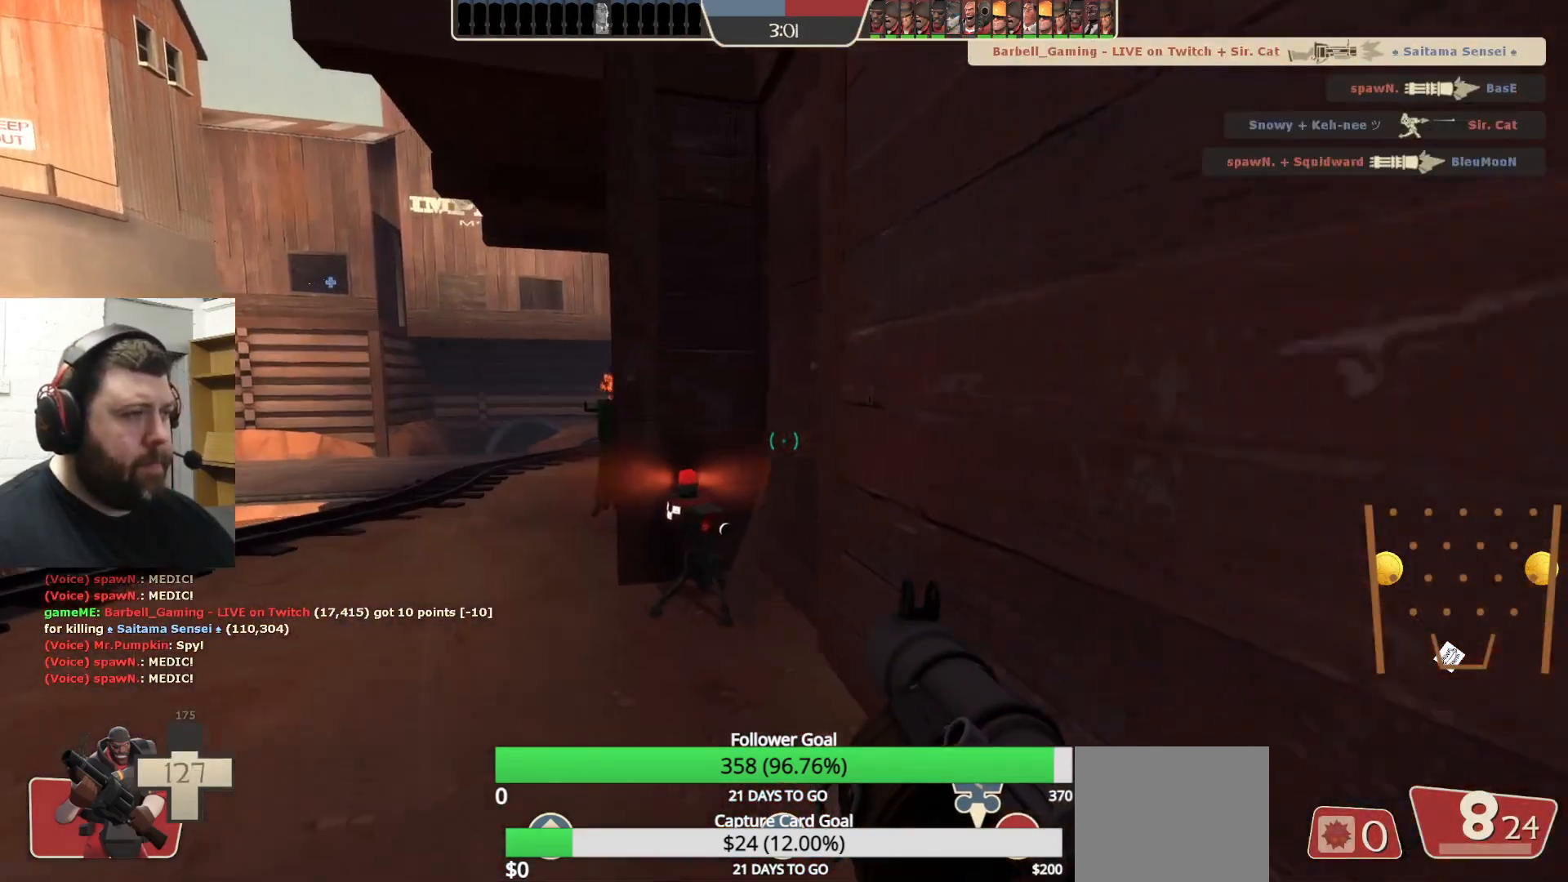
{"buttons": [], "left_stick": "up-left", "right_stick": "center", "events": [[83, "left_stick", "up"], [100, "SQUARE", "up"], [167, "SQUARE", "down"], [267, "SQUARE", "up"], [333, "left_stick", "up-left"]]}
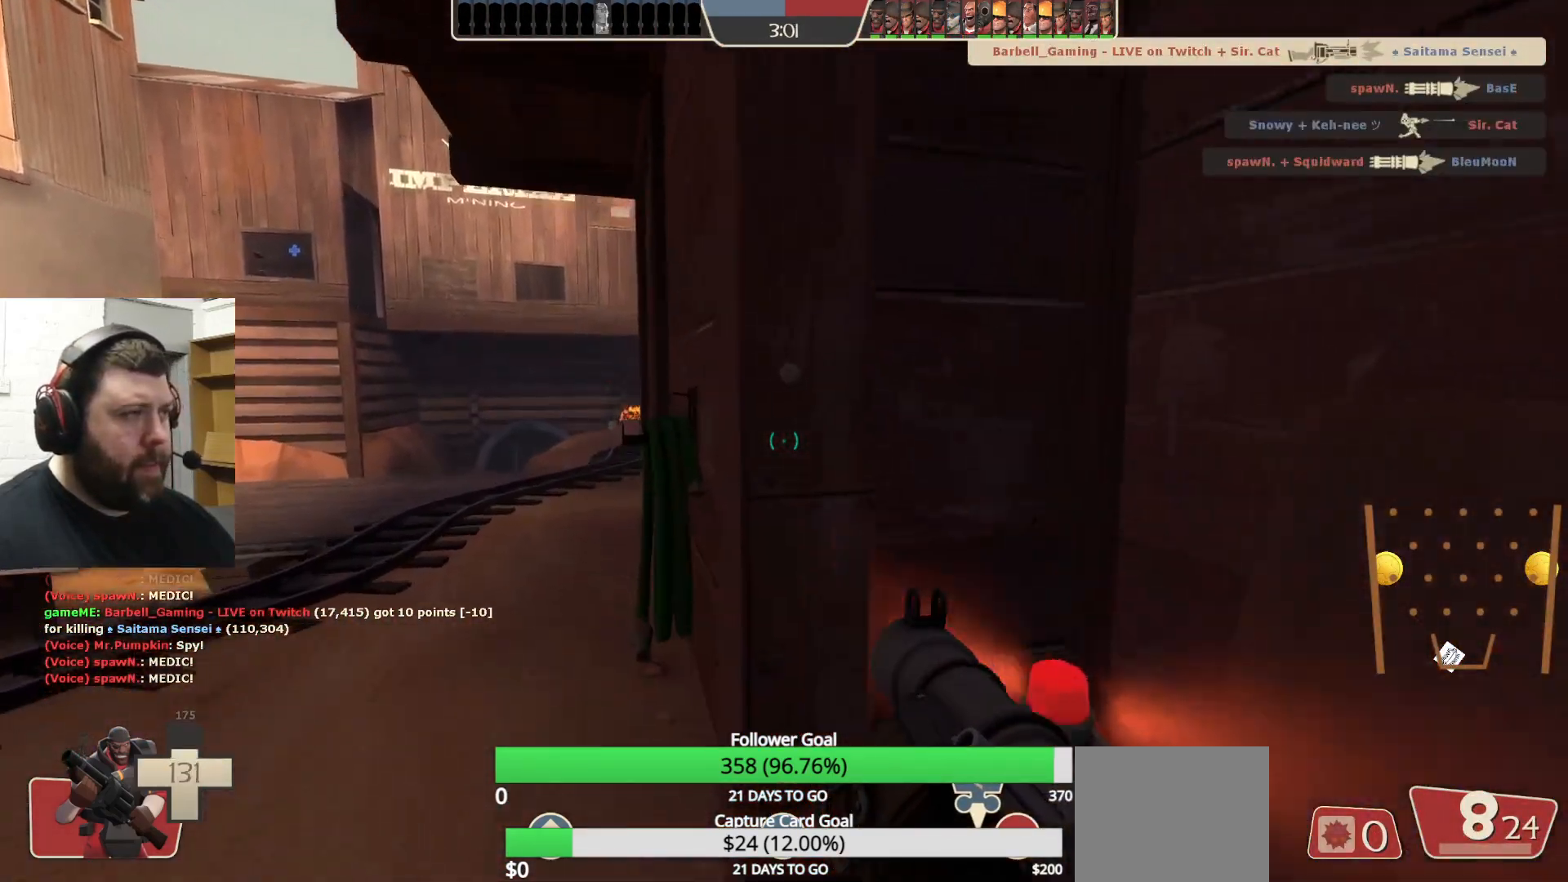
{"buttons": ["R2"], "left_stick": "up", "right_stick": "center", "events": [[133, "R2", "down"], [150, "right_stick", "down-left"], [267, "left_stick", "up"], [300, "right_stick", "center"]]}
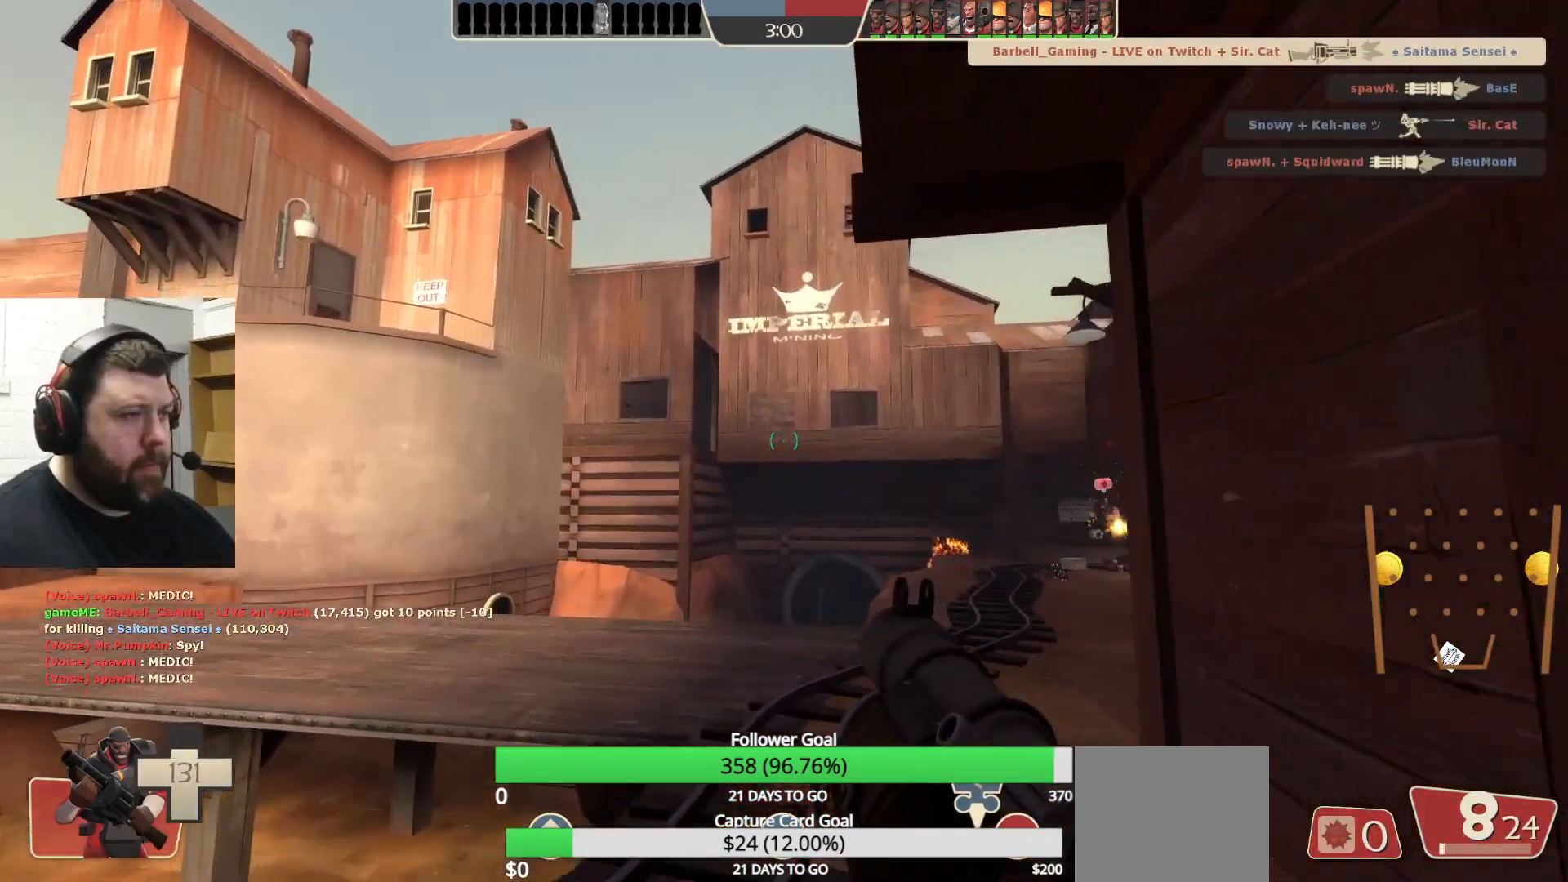
{"buttons": ["R2"], "left_stick": "up", "right_stick": "center", "events": []}
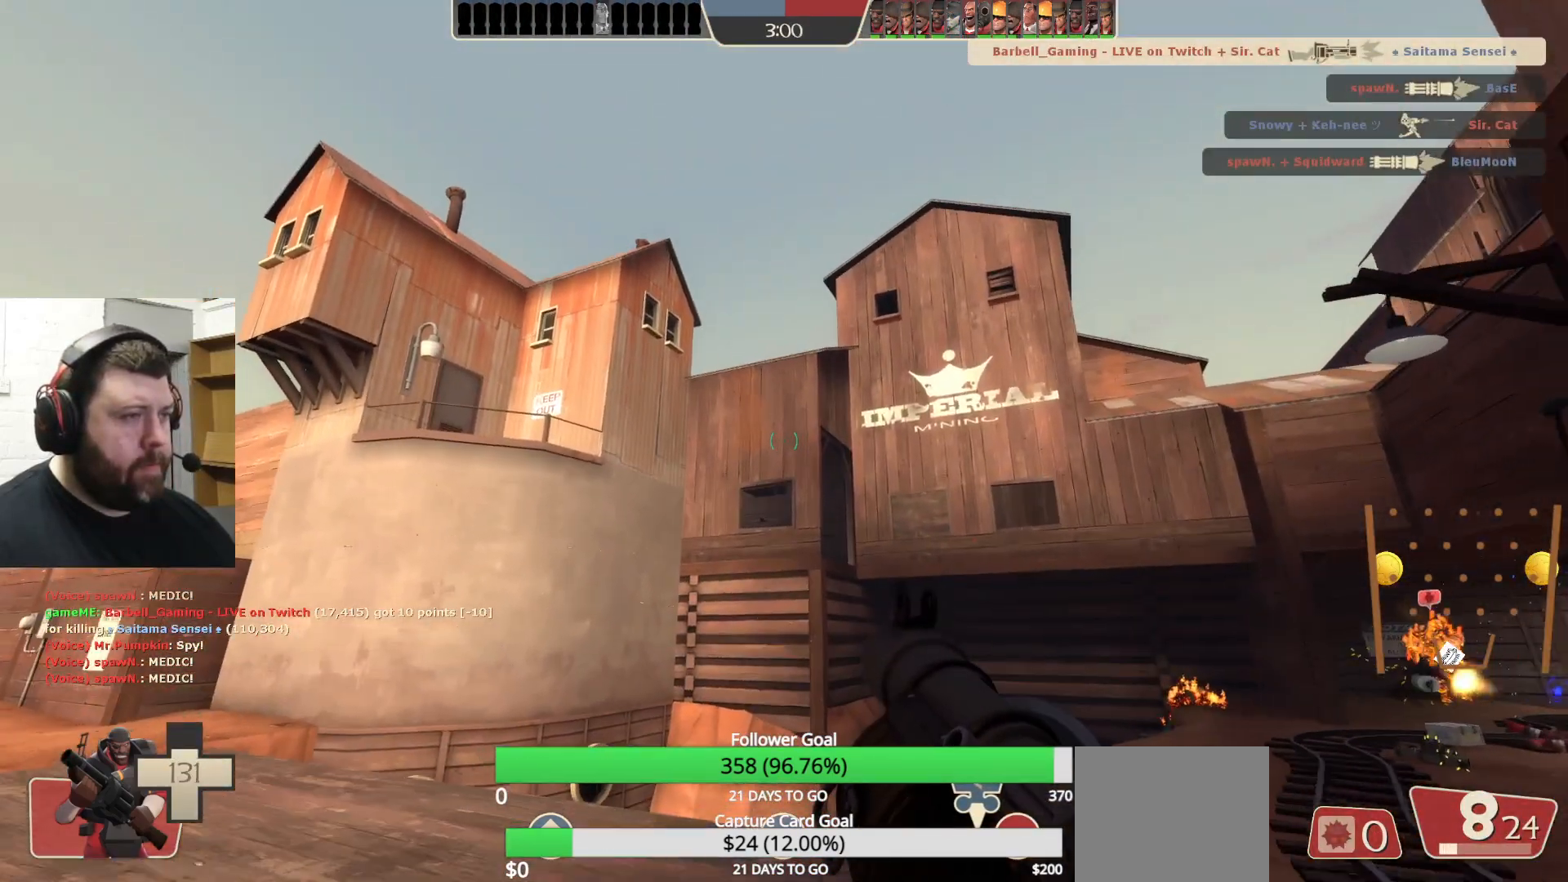
{"buttons": [], "left_stick": "up", "right_stick": "center", "events": [[317, "R2", "up"]]}
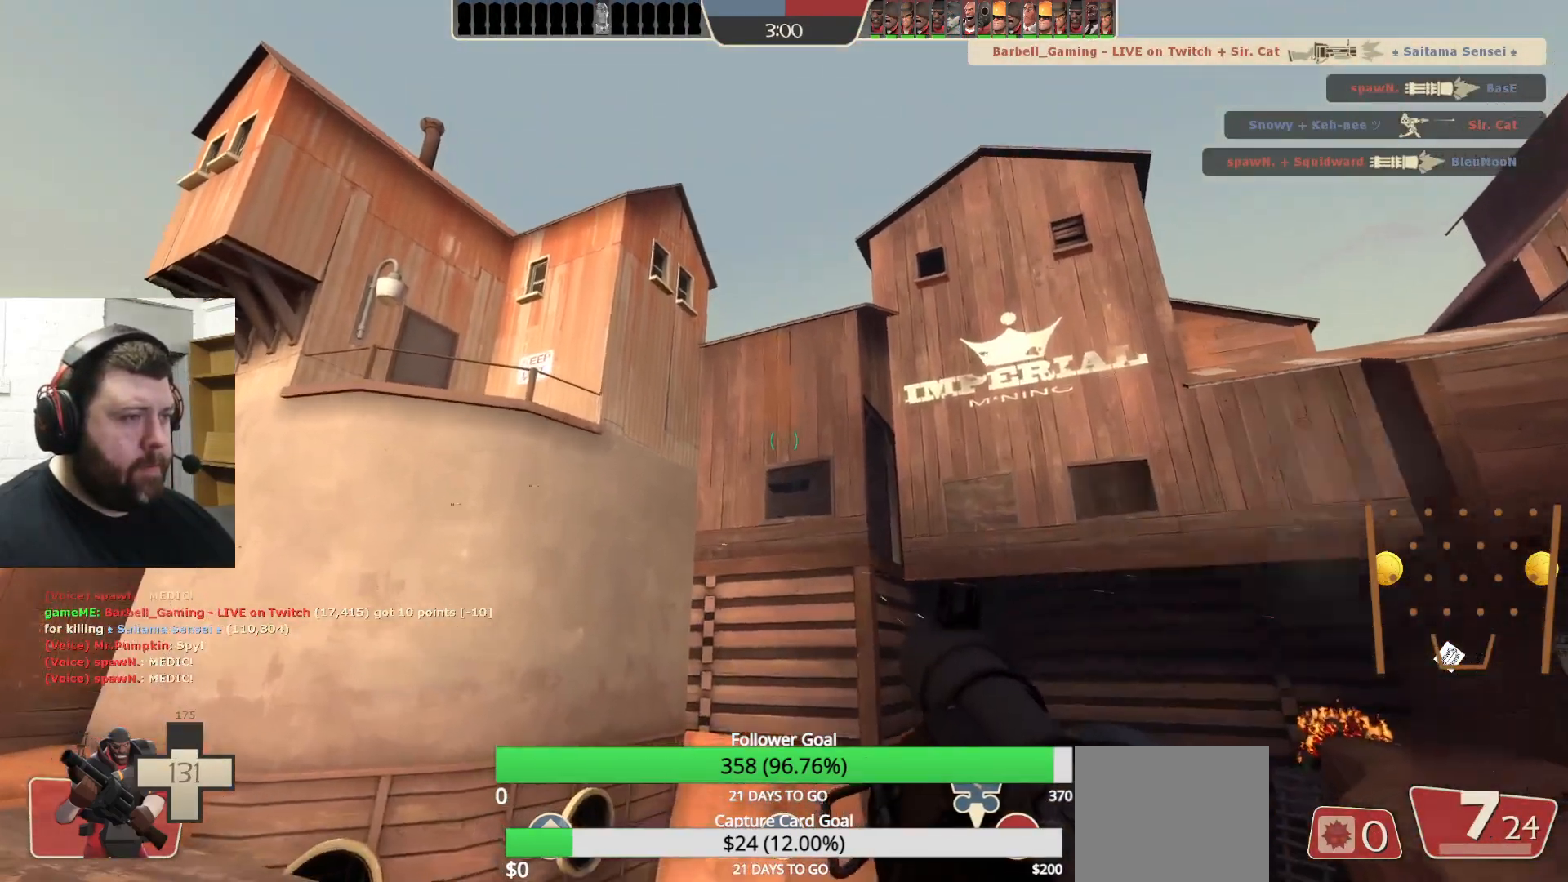
{"buttons": [], "left_stick": "down", "right_stick": "center", "events": [[267, "left_stick", "down"], [317, "R2", "down"], [500, "R2", "up"]]}
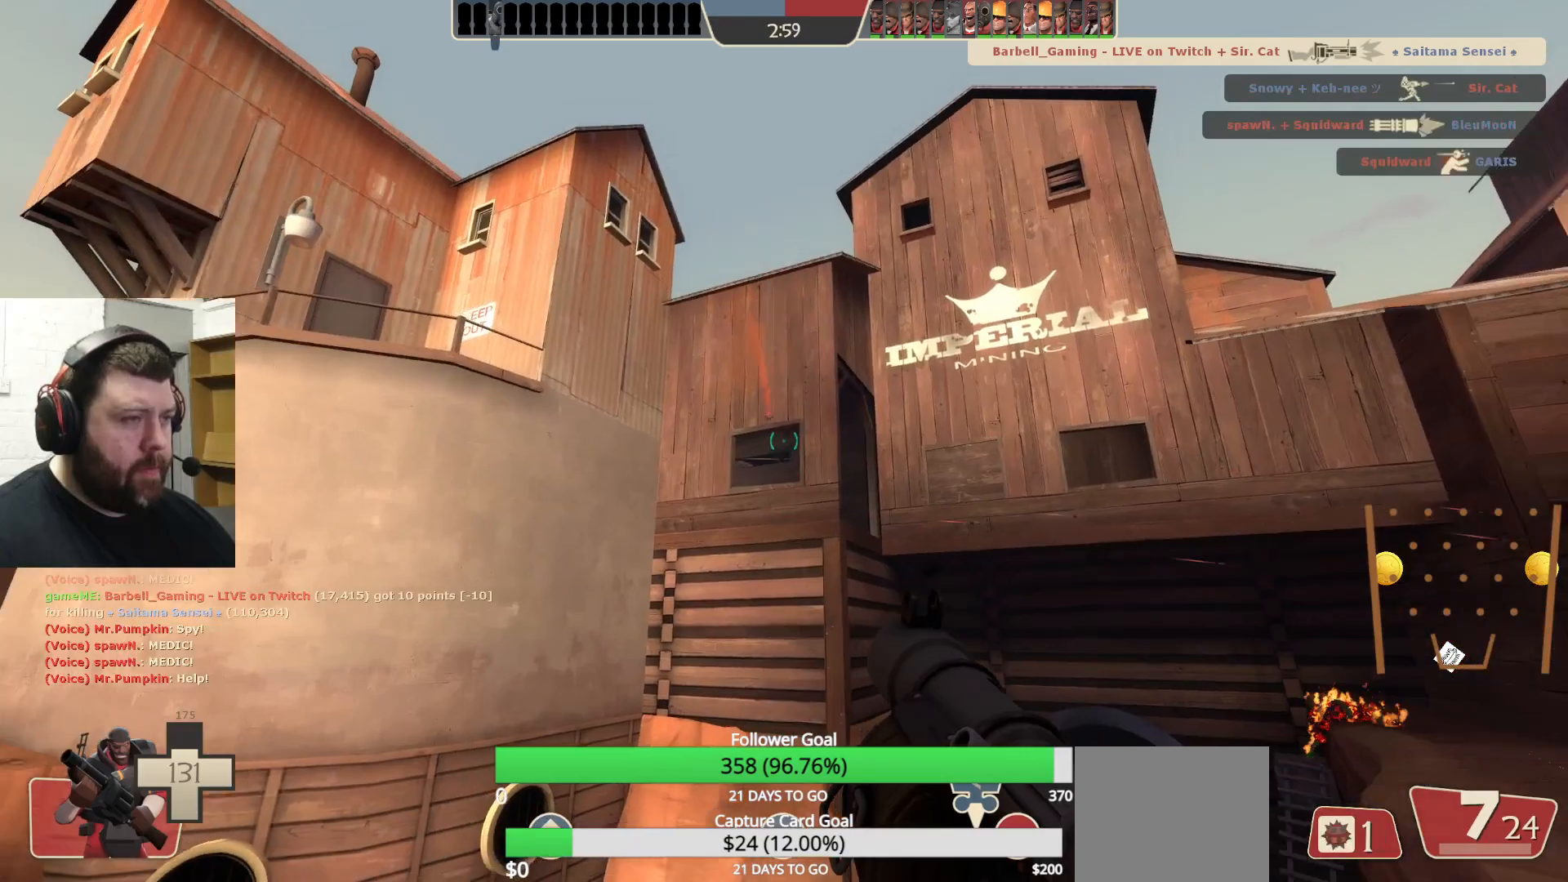
{"buttons": [], "left_stick": "up", "right_stick": "center", "events": [[33, "left_stick", "left"], [150, "left_stick", "center"], [433, "left_stick", "up"]]}
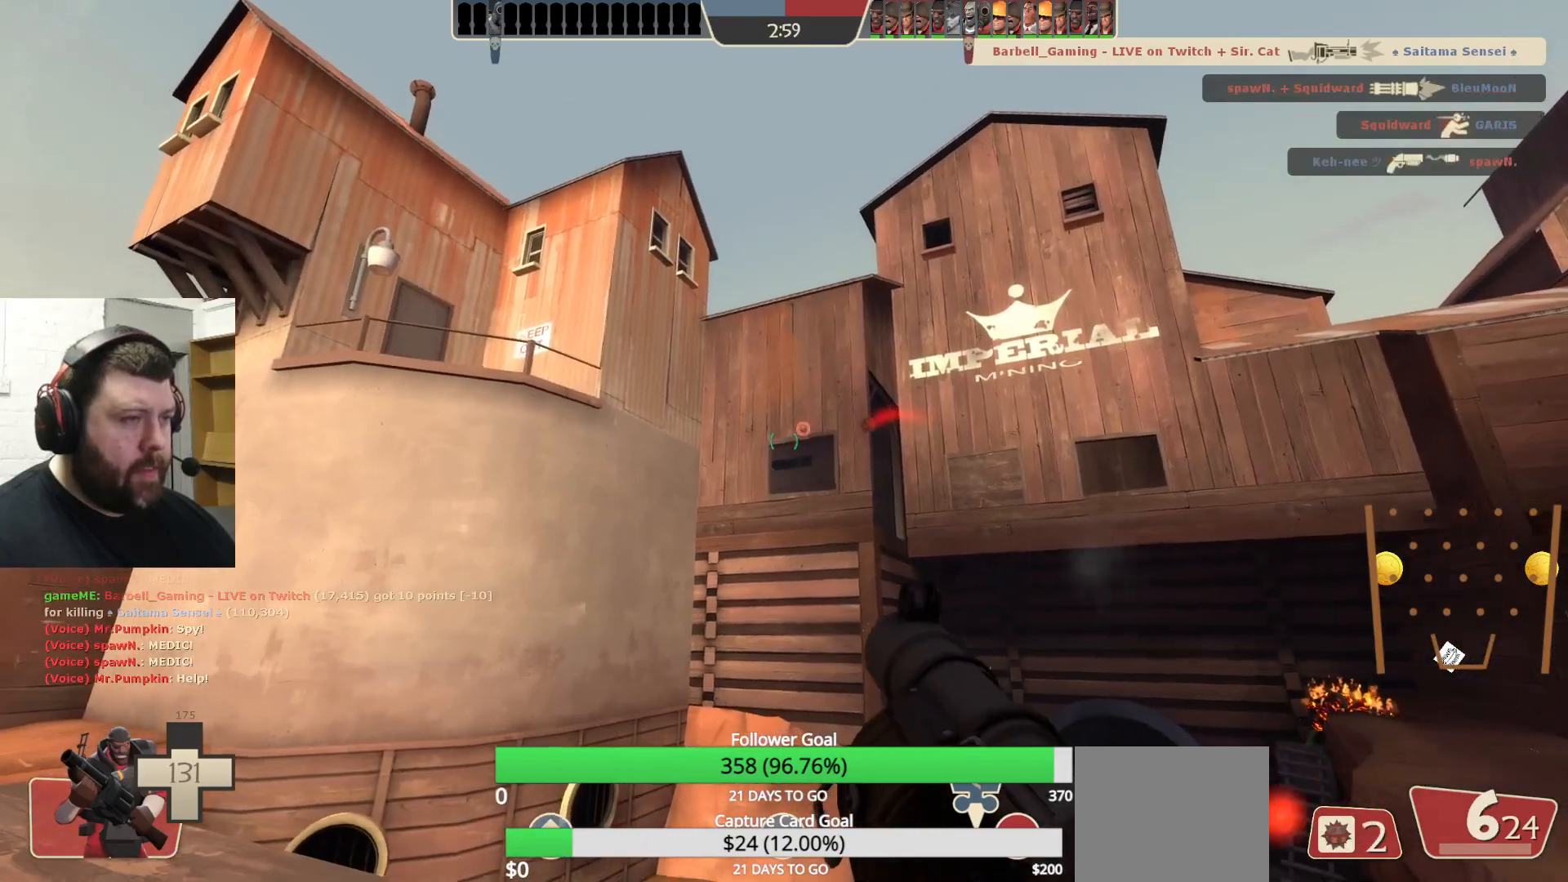
{"buttons": [], "left_stick": "center", "right_stick": "center", "events": [[117, "R2", "down"], [133, "left_stick", "center"], [250, "R2", "up"], [283, "left_stick", "right"], [333, "R2", "down"], [417, "R2", "up"], [417, "left_stick", "center"]]}
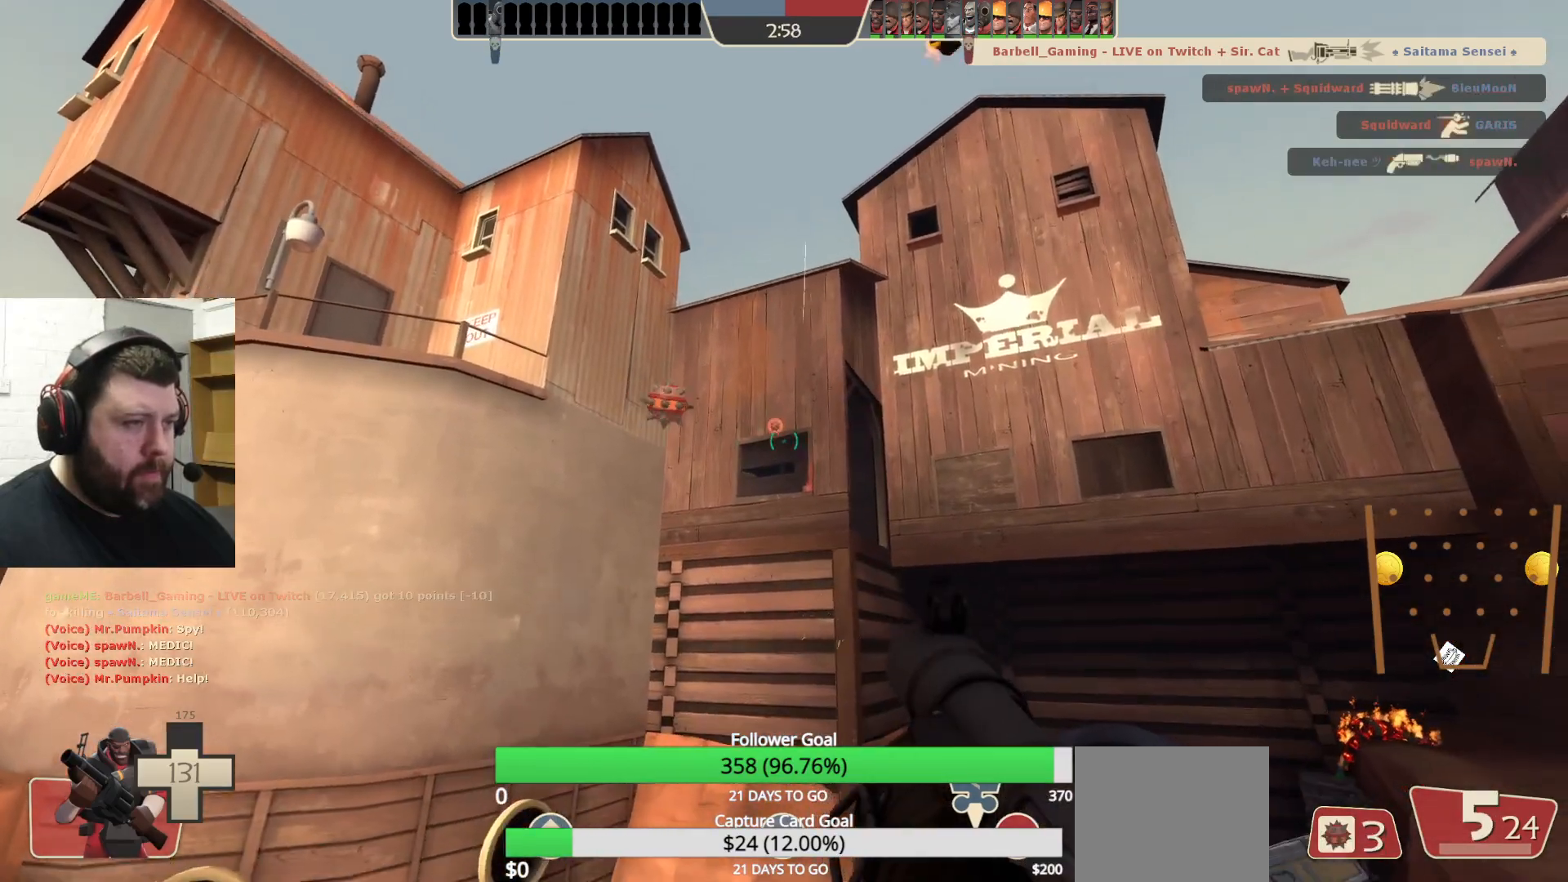
{"buttons": ["R2"], "left_stick": "center", "right_stick": "center", "events": [[17, "R2", "down"], [67, "R2", "up"], [167, "left_stick", "up-left"], [183, "R2", "down"], [250, "R2", "up"], [300, "left_stick", "center"], [333, "R2", "down"], [417, "R2", "up"], [500, "R2", "down"]]}
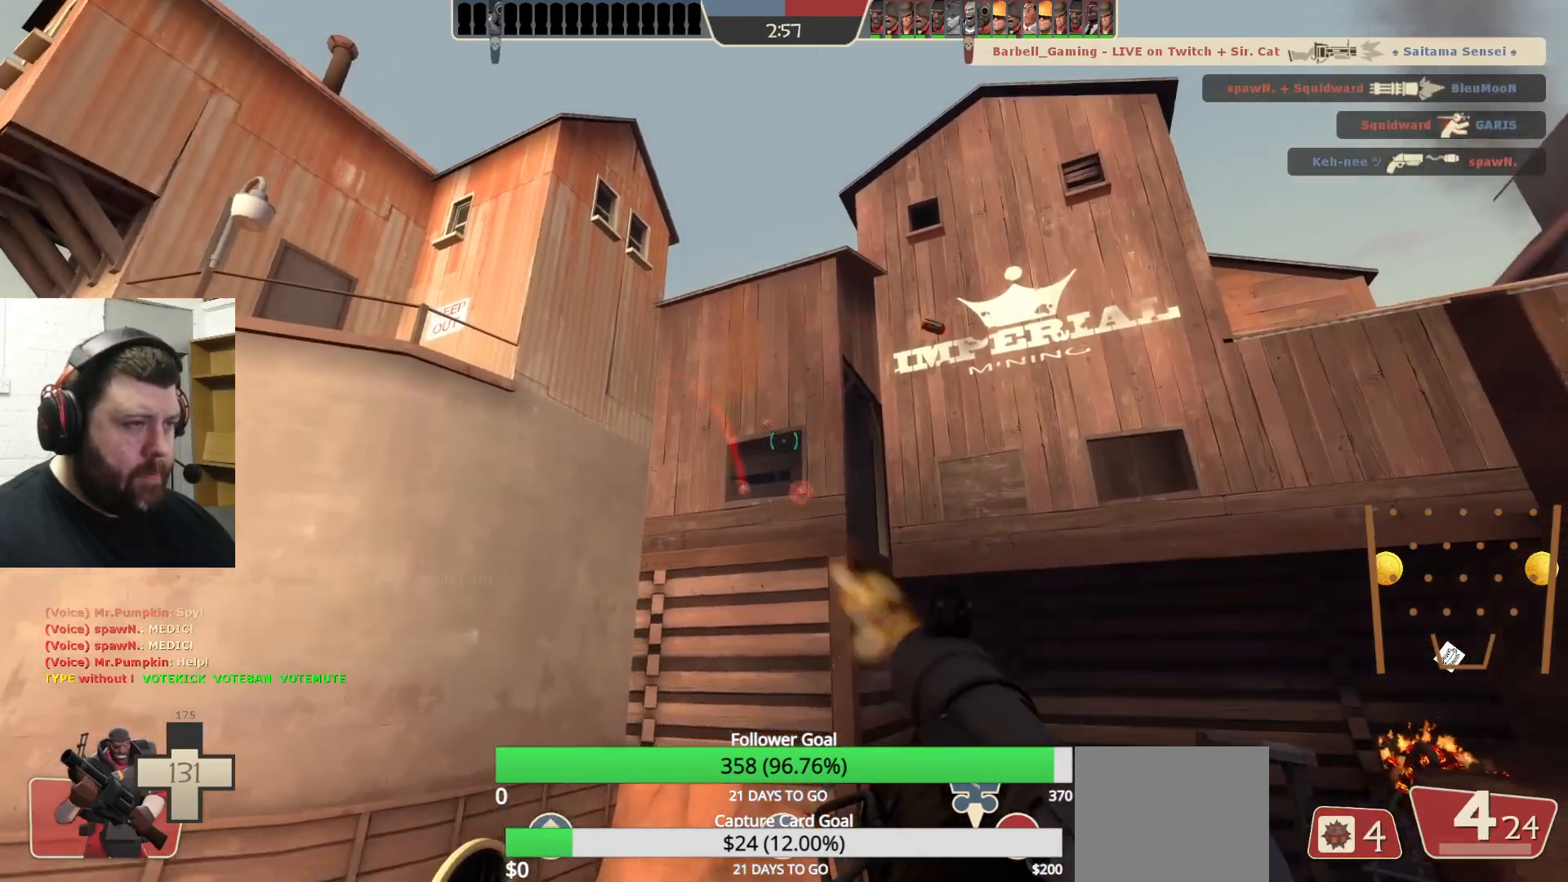
{"buttons": ["R2"], "left_stick": "center", "right_stick": "center", "events": [[83, "R2", "up"], [167, "R2", "down"], [217, "R2", "up"], [383, "R2", "down"]]}
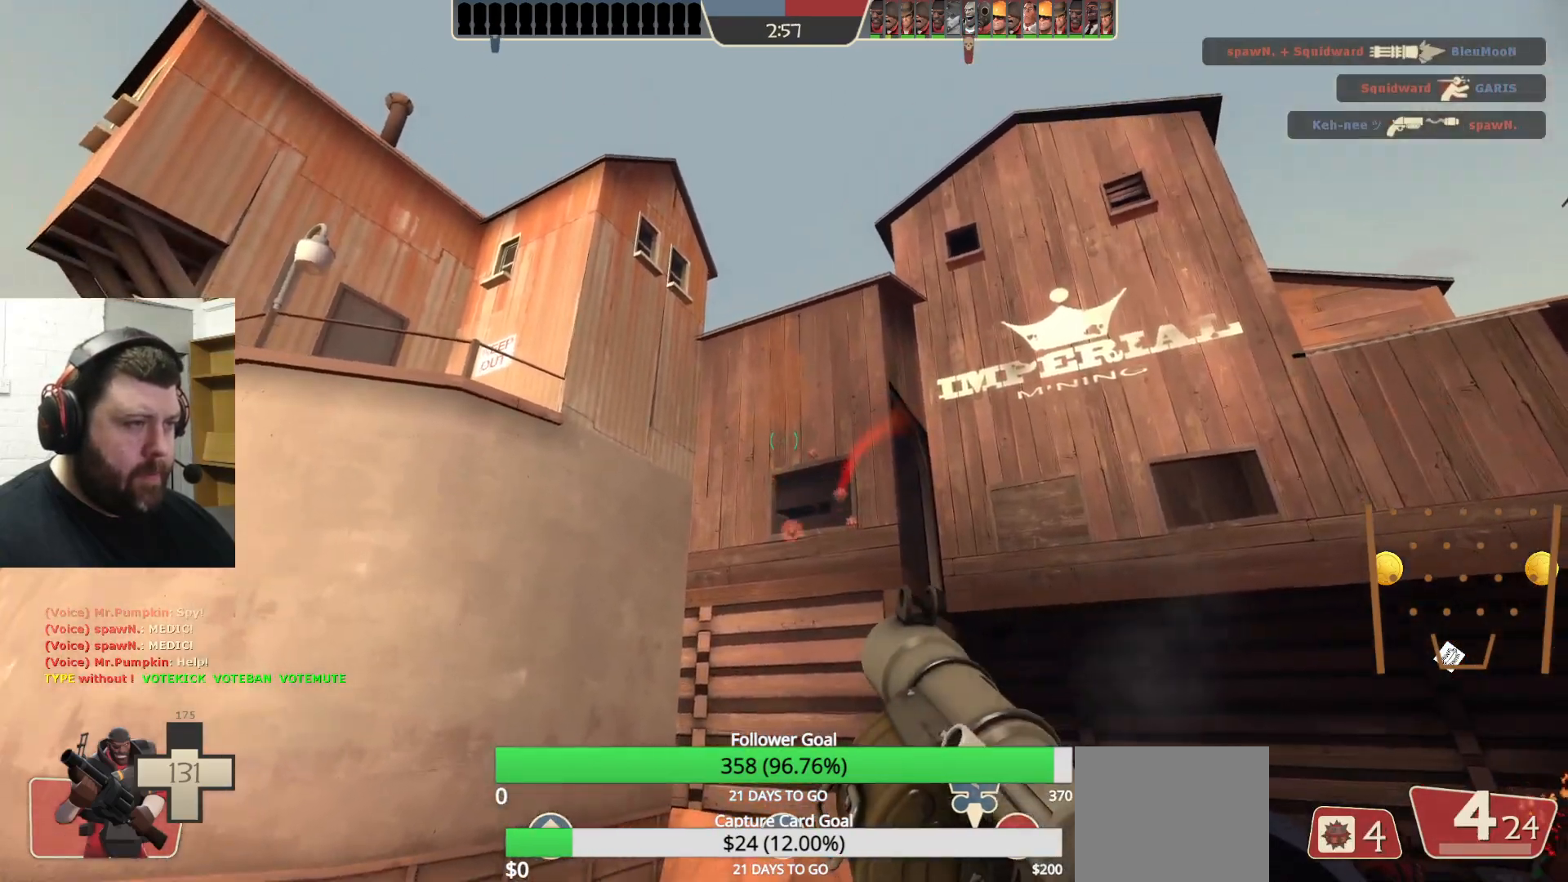
{"buttons": [], "left_stick": "center", "right_stick": "center", "events": [[17, "R2", "up"], [83, "R2", "down"], [167, "R2", "up"], [267, "R2", "down"], [333, "R2", "up"], [450, "R2", "down"], [500, "R2", "up"]]}
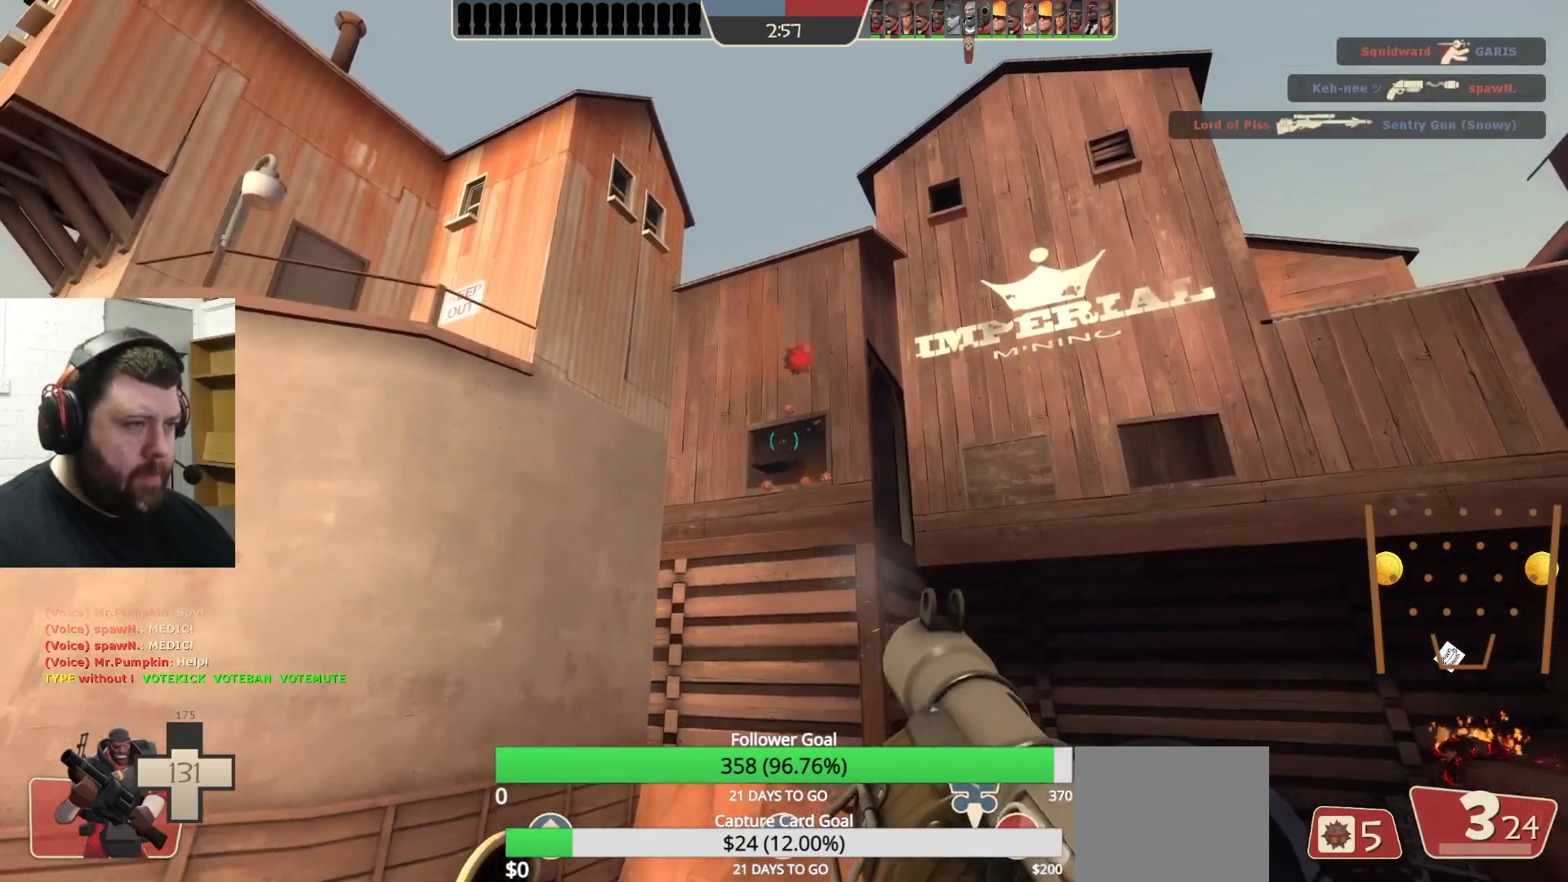
{"buttons": [], "left_stick": "center", "right_stick": "center", "events": [[100, "R2", "down"], [167, "R2", "up"], [267, "R2", "down"], [333, "R2", "up"], [400, "R2", "down"], [467, "R2", "up"]]}
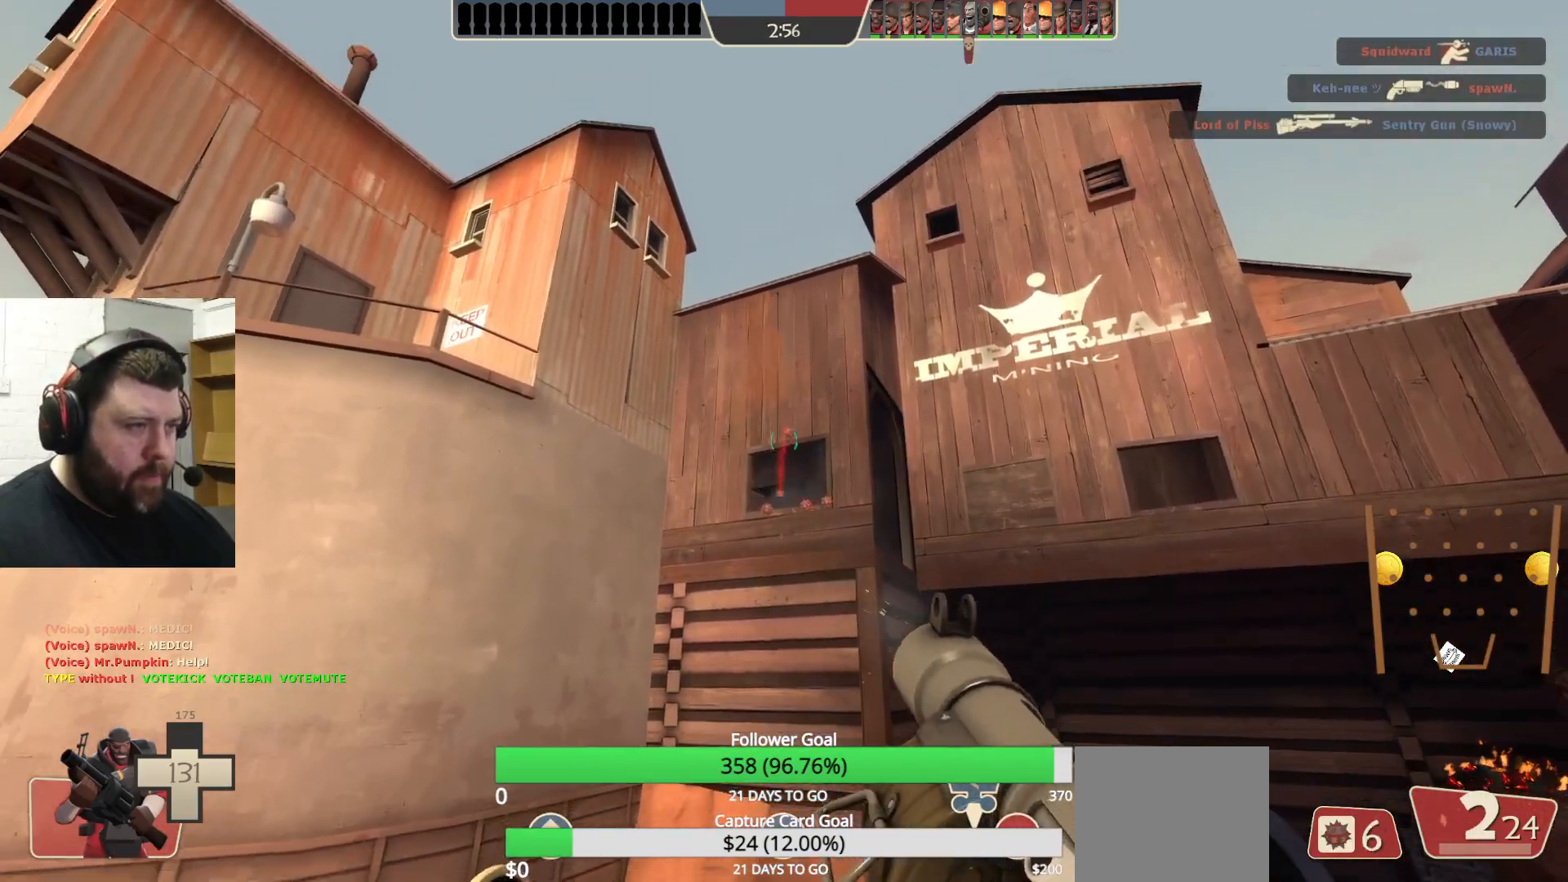
{"buttons": ["R2"], "left_stick": "center", "right_stick": "center", "events": [[50, "R2", "down"], [117, "R2", "up"], [317, "R2", "down"], [400, "R2", "up"], [450, "R2", "down"]]}
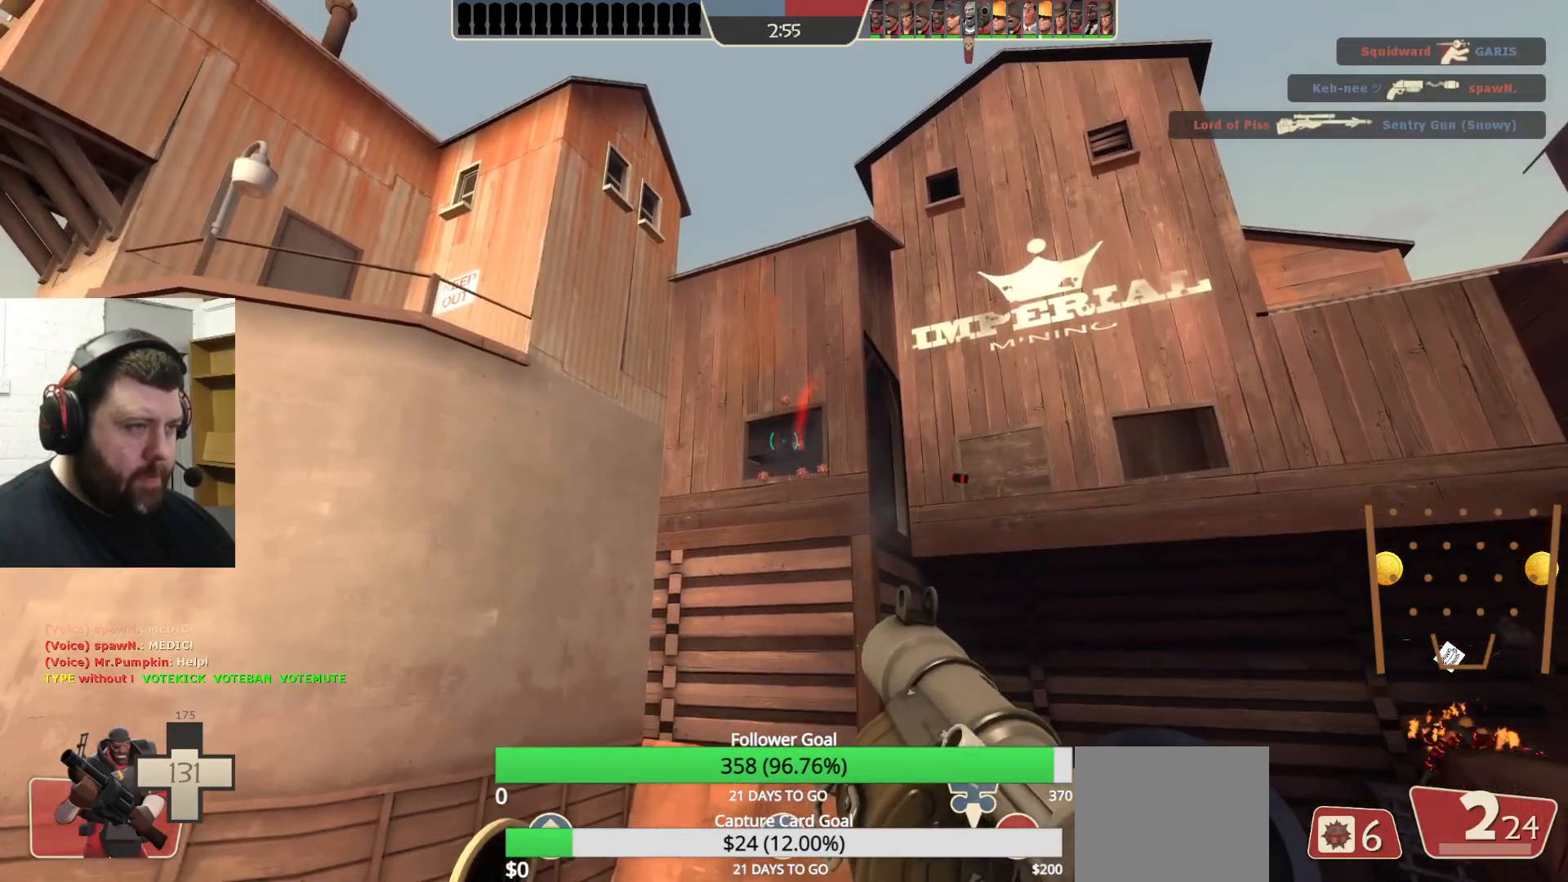
{"buttons": [], "left_stick": "left", "right_stick": "center", "events": [[33, "R2", "up"], [100, "R2", "down"], [167, "R2", "up"], [217, "R2", "down"], [300, "R2", "up"], [383, "left_stick", "left"], [450, "SQUARE", "down"], [500, "SQUARE", "up"]]}
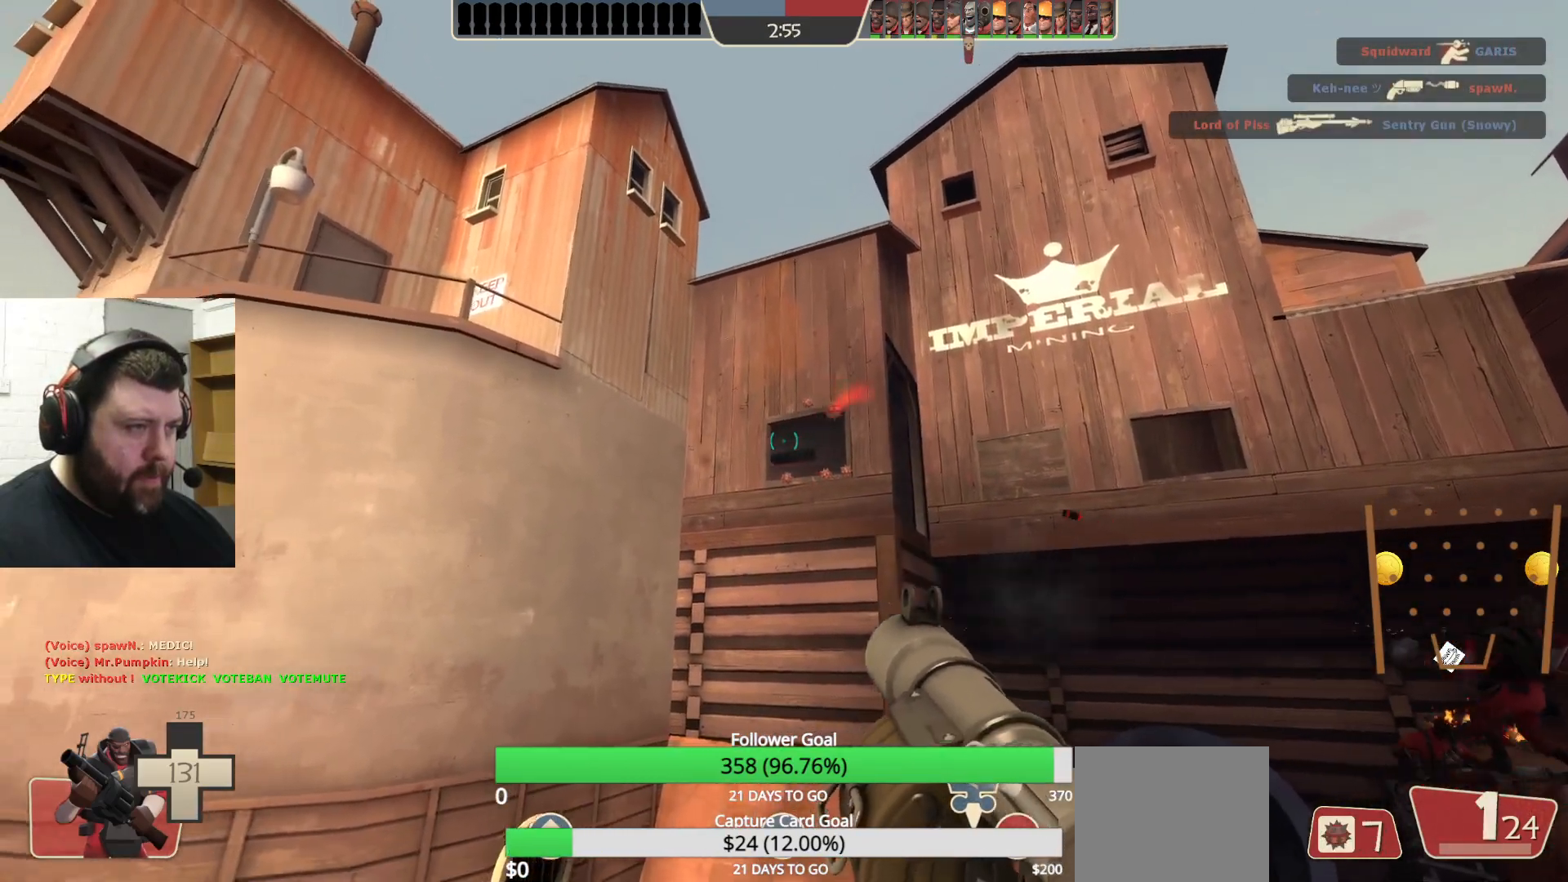
{"buttons": ["L2"], "left_stick": "up-left", "right_stick": "center", "events": [[83, "SQUARE", "down"], [133, "left_stick", "up-left"], [150, "SQUARE", "up"], [217, "SQUARE", "down"], [333, "SQUARE", "up"], [383, "L2", "down"]]}
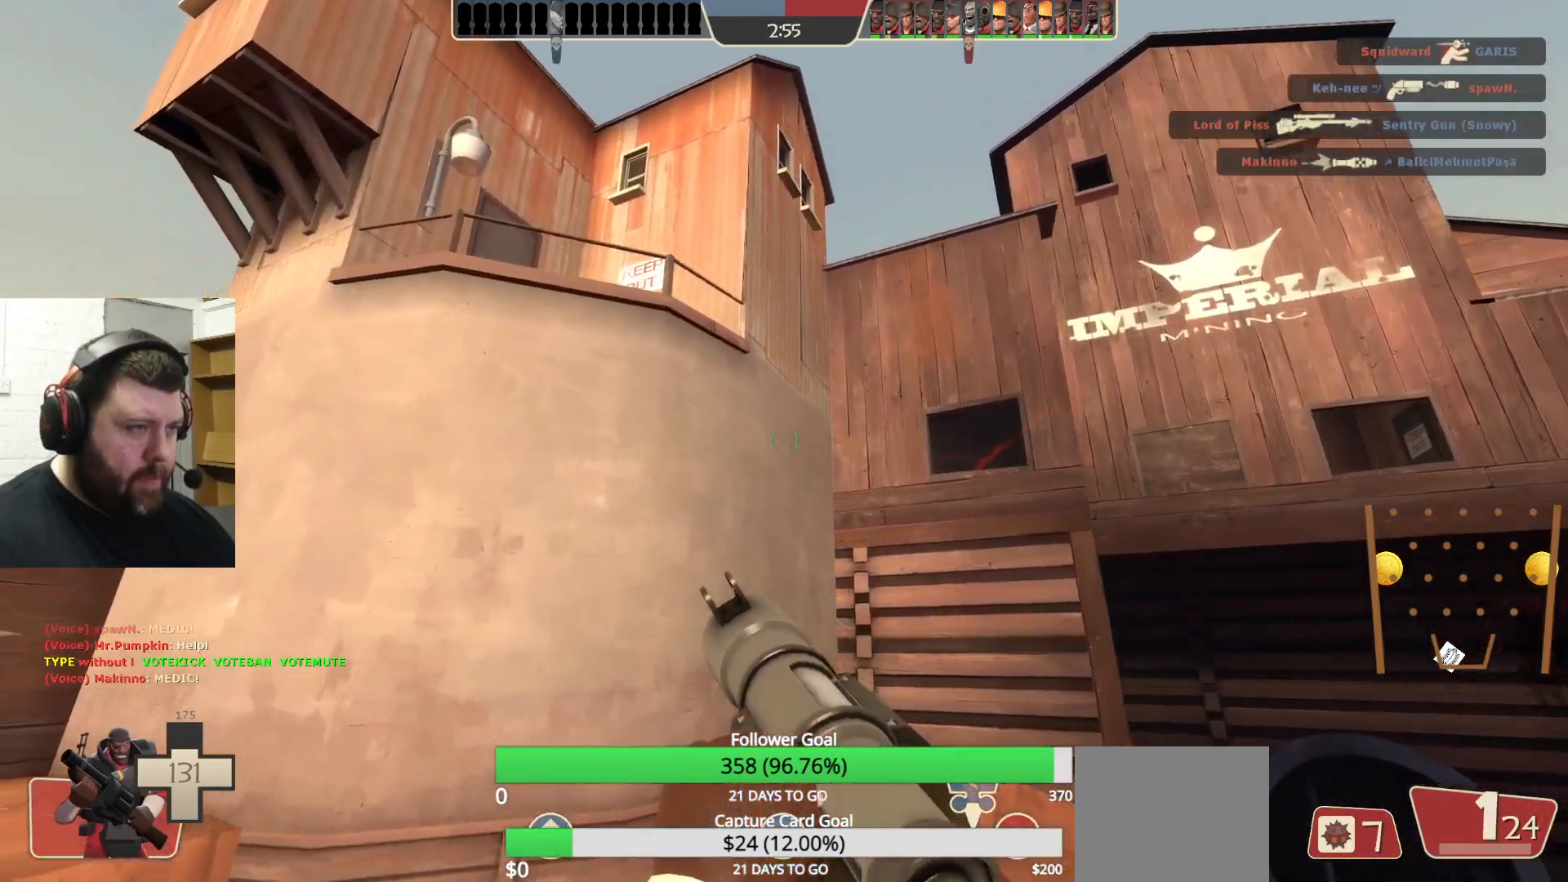
{"buttons": [], "left_stick": "up-right", "right_stick": "right", "events": [[67, "left_stick", "left"], [217, "L1", "down"], [283, "L1", "up"], [300, "left_stick", "down-right"], [367, "right_stick", "right"], [483, "L2", "up"], [500, "left_stick", "up-right"]]}
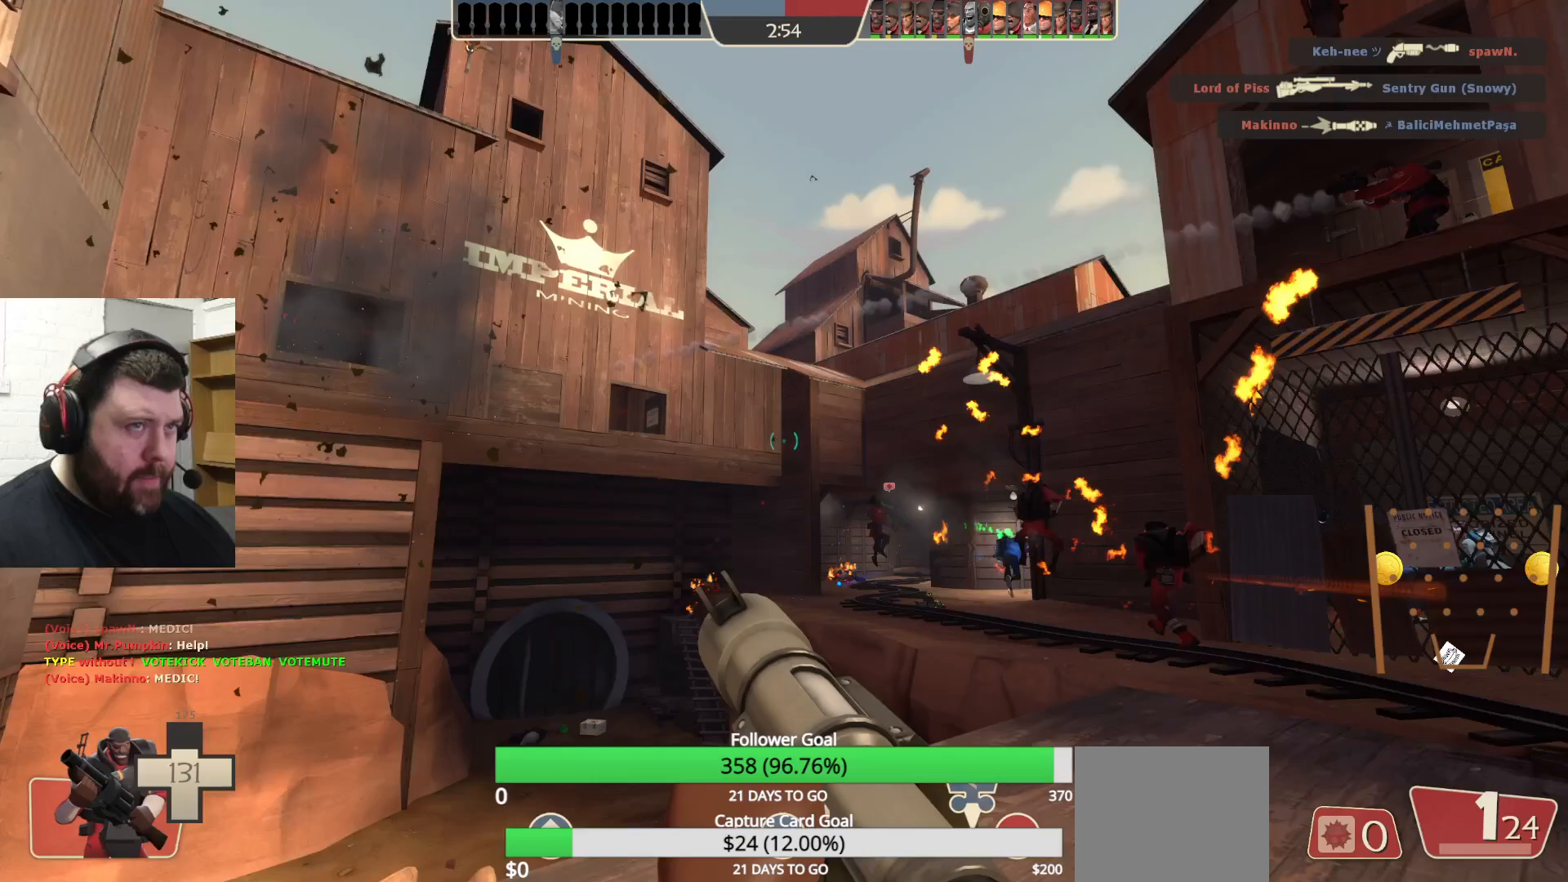
{"buttons": [], "left_stick": "up-right", "right_stick": "center", "events": [[17, "L2", "down"], [33, "right_stick", "center"], [200, "L2", "up"]]}
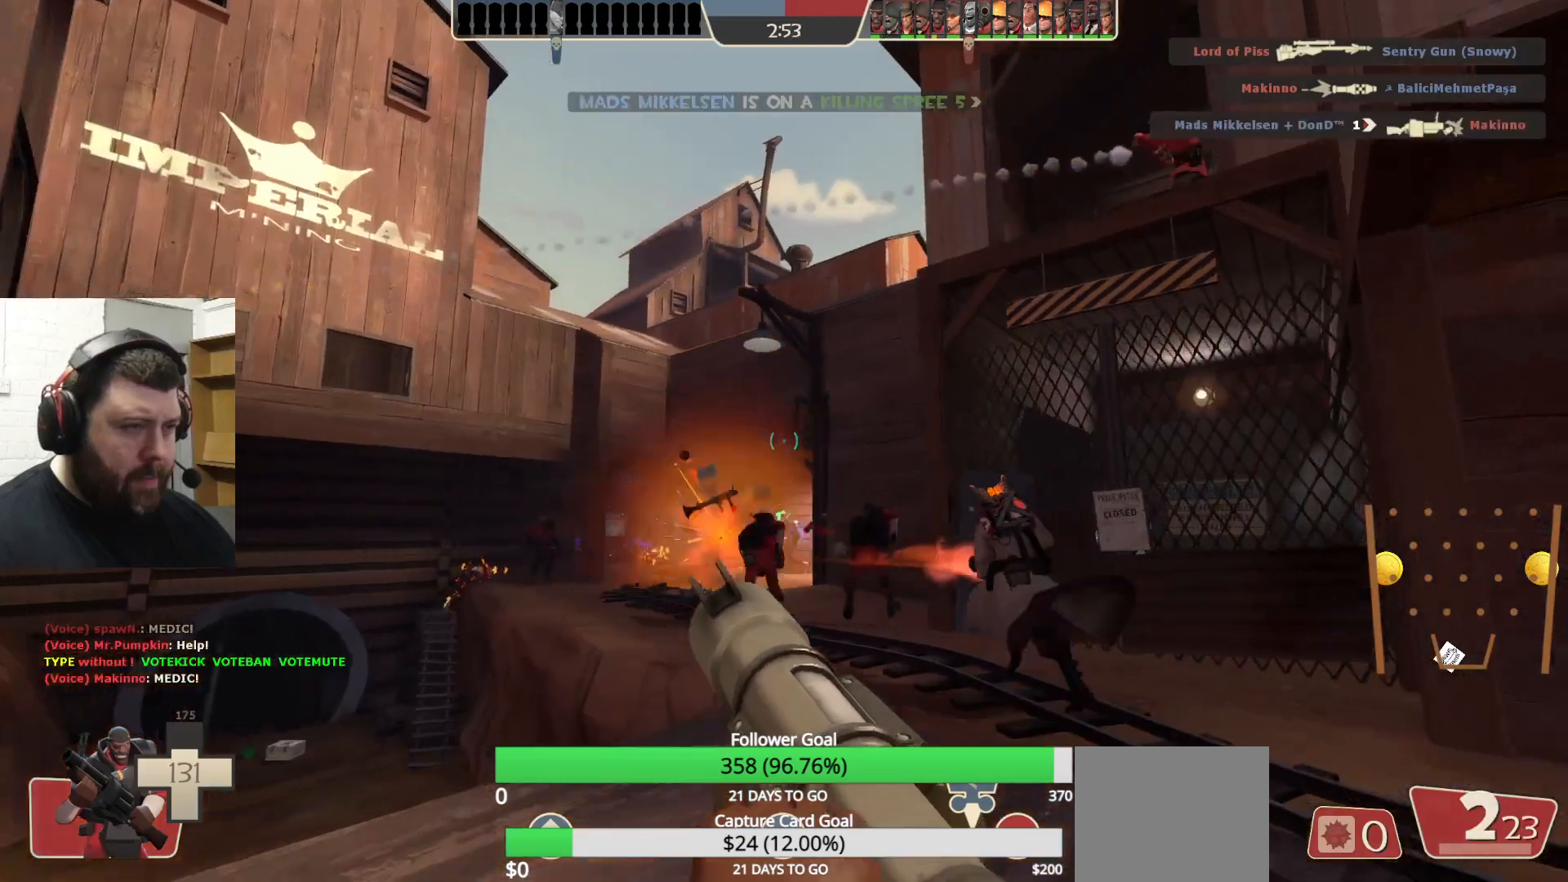
{"buttons": [], "left_stick": "up-left", "right_stick": "center", "events": [[33, "left_stick", "up"], [183, "R2", "down"], [300, "R2", "up"], [483, "left_stick", "up-left"]]}
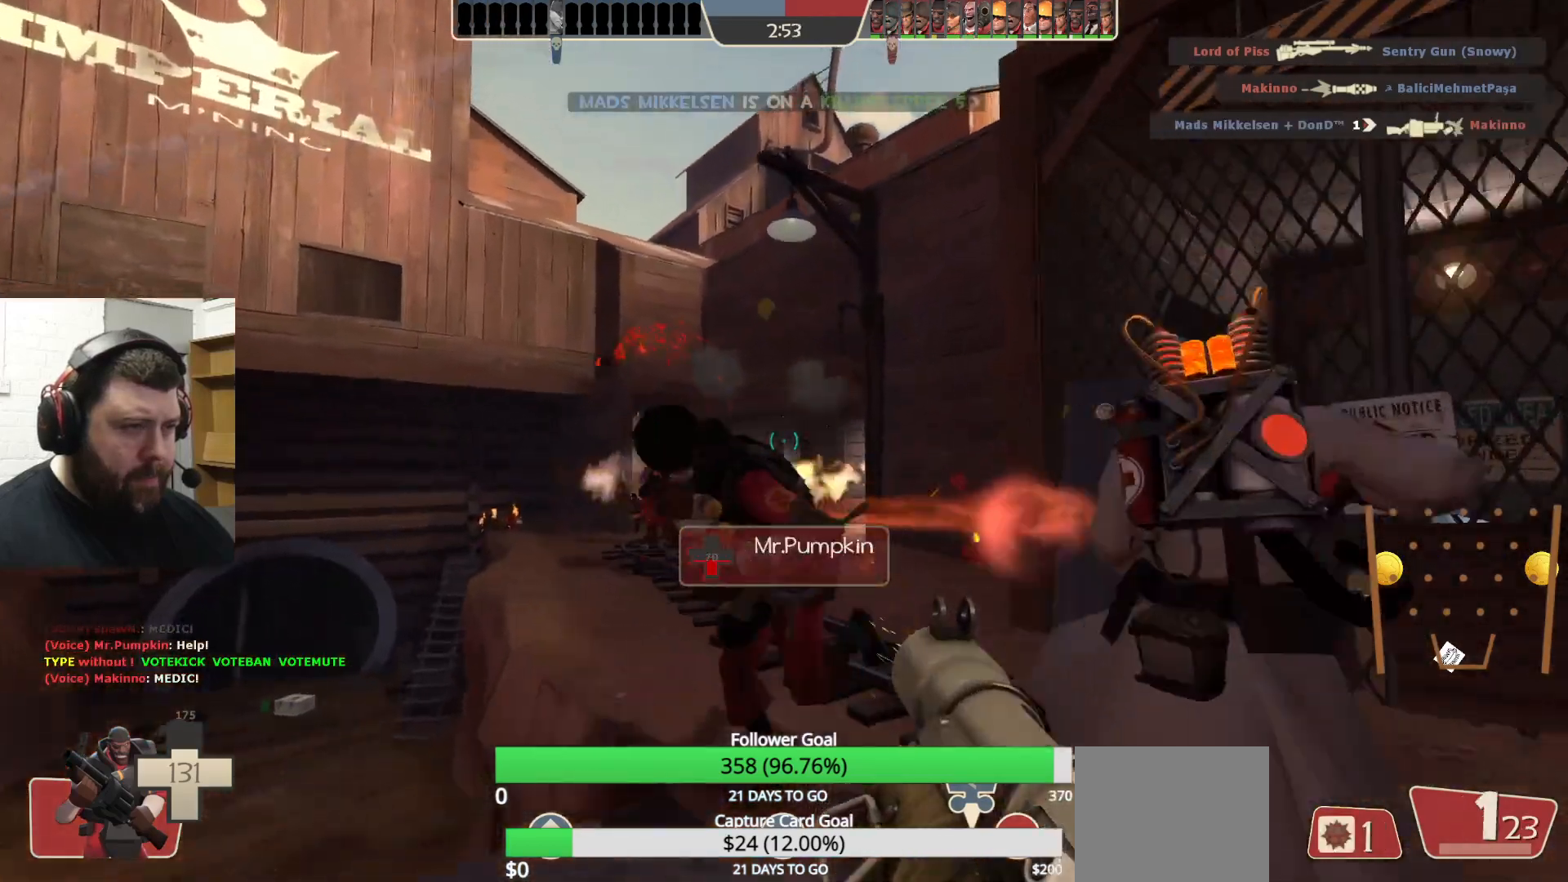
{"buttons": [], "left_stick": "down", "right_stick": "center", "events": [[217, "R2", "down"], [233, "left_stick", "down-right"], [317, "R2", "up"], [383, "R2", "down"], [450, "left_stick", "down"], [483, "R2", "up"]]}
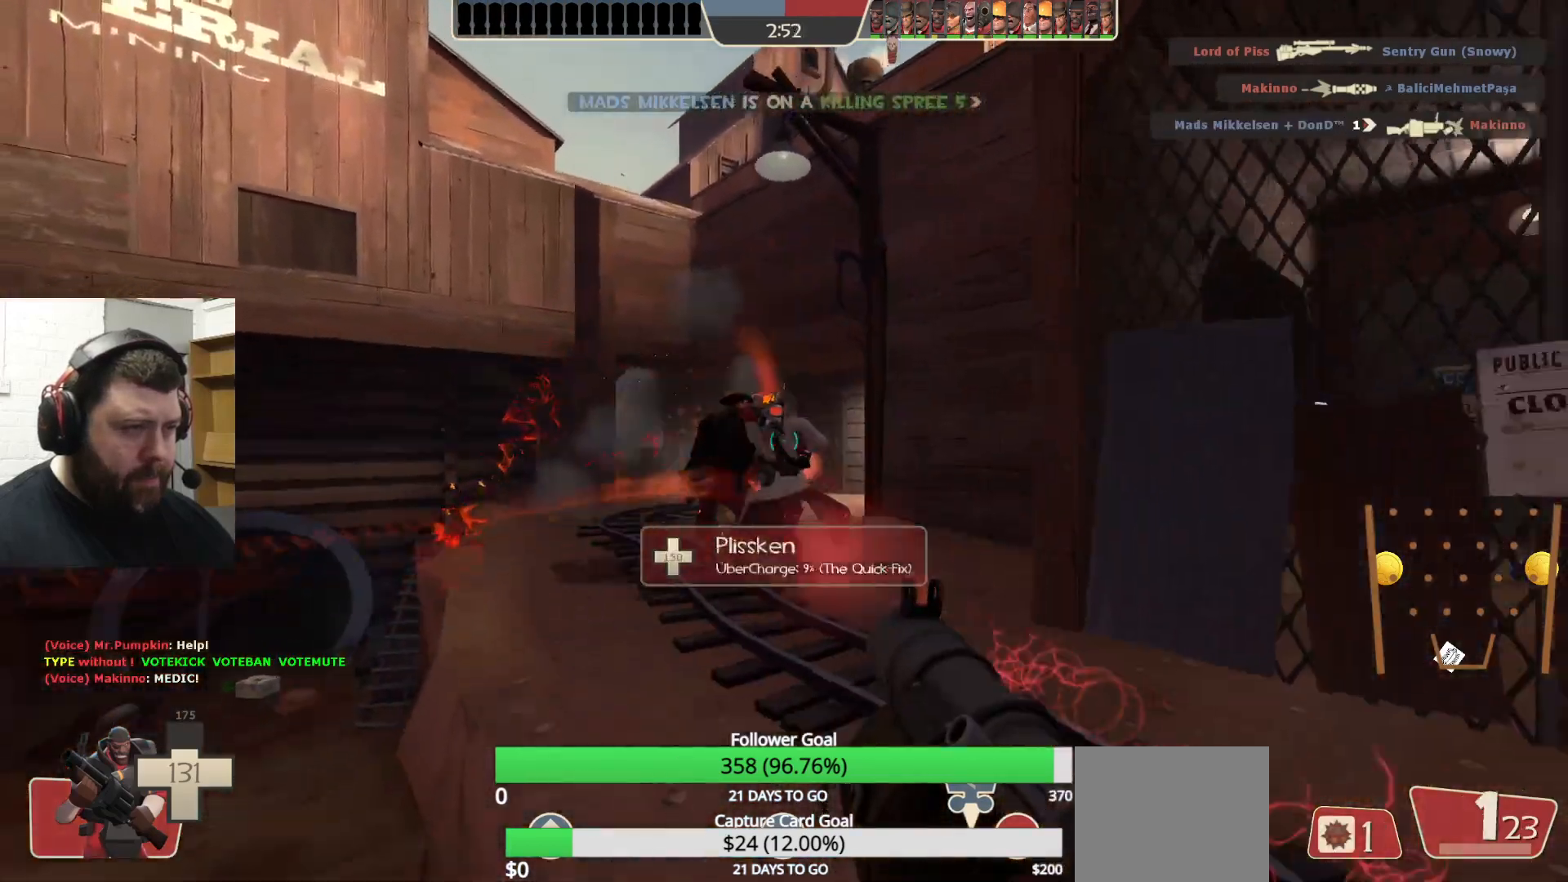
{"buttons": [], "left_stick": "up-right", "right_stick": "center", "events": [[33, "R2", "down"], [133, "R2", "up"], [217, "left_stick", "right"], [267, "left_stick", "up-right"], [317, "L2", "down"], [383, "SQUARE", "down"], [467, "L2", "up"], [467, "SQUARE", "up"]]}
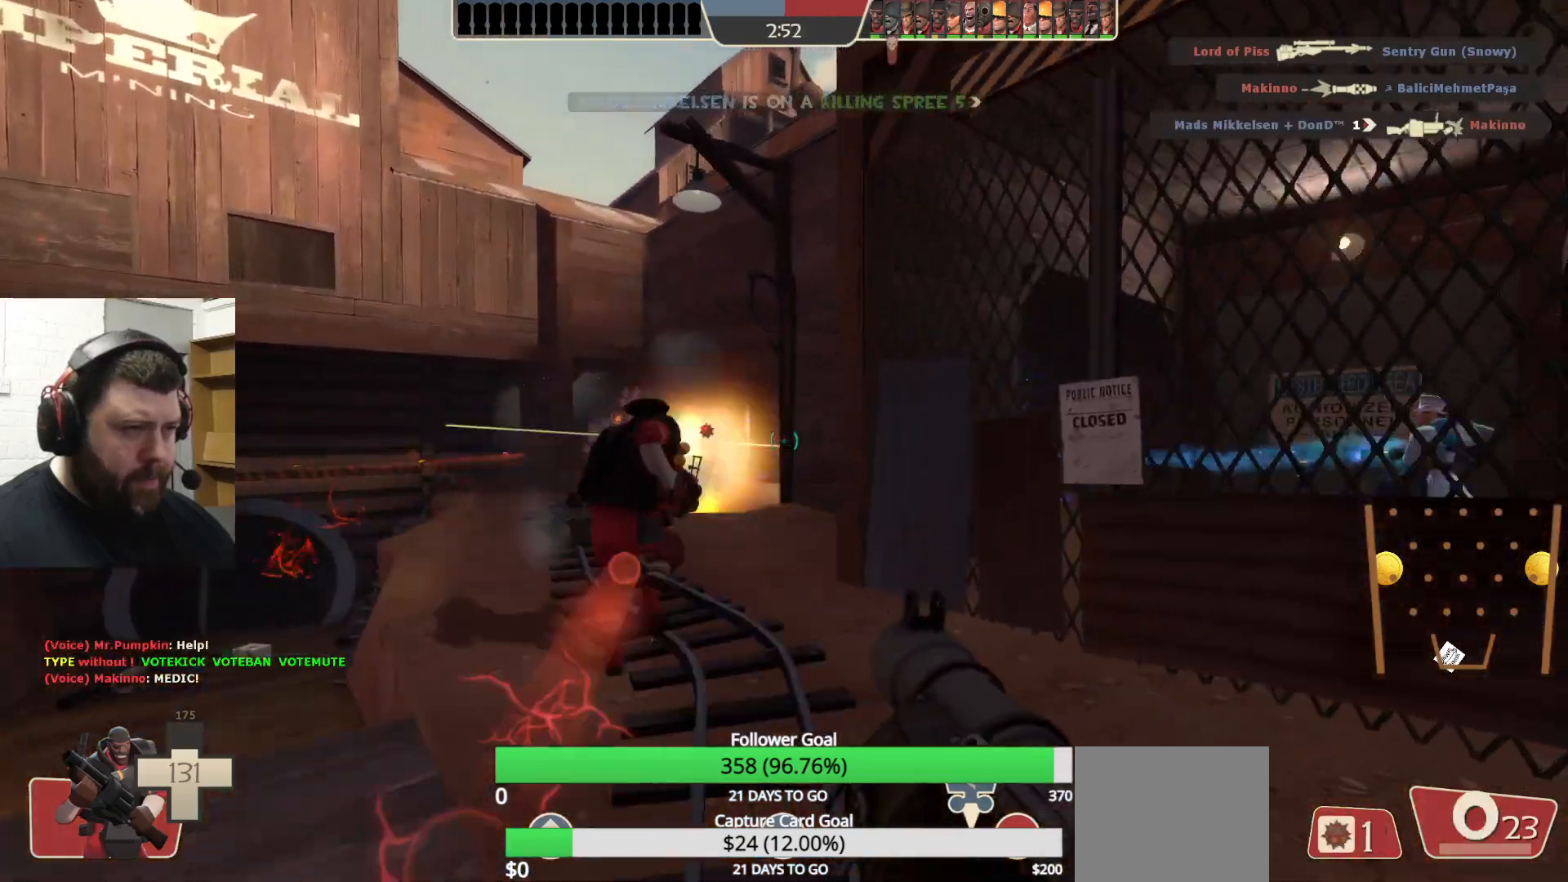
{"buttons": ["L2"], "left_stick": "up", "right_stick": "center", "events": [[33, "SQUARE", "down"], [83, "L2", "down"], [133, "SQUARE", "up"], [233, "left_stick", "up"], [250, "L2", "up"], [367, "L2", "down"]]}
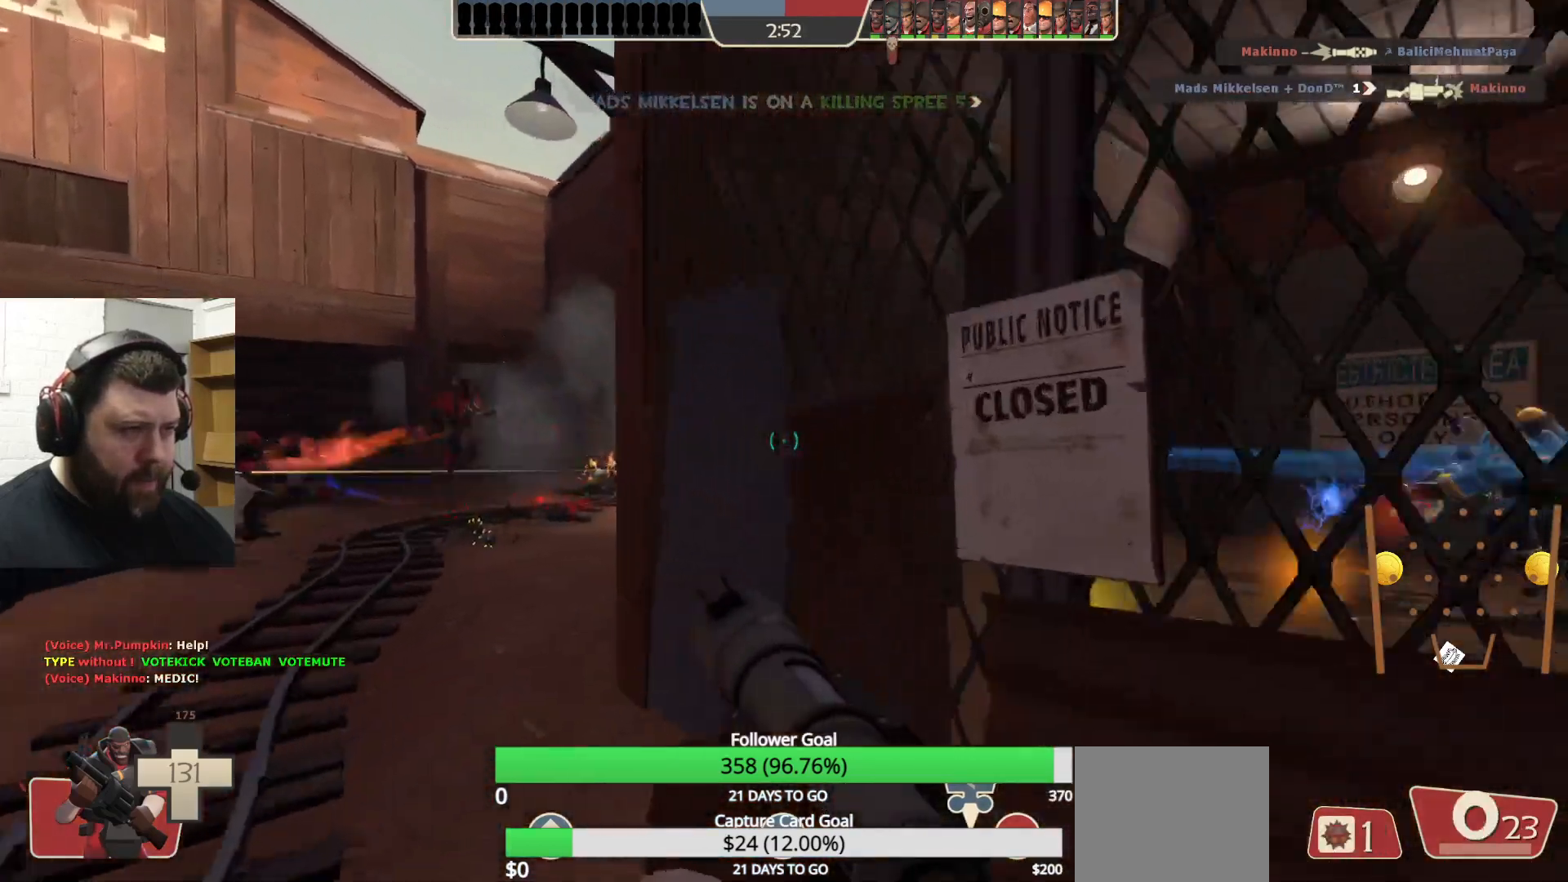
{"buttons": [], "left_stick": "down-left", "right_stick": "right", "events": [[33, "L2", "up"], [117, "L2", "down"], [183, "left_stick", "up-left"], [250, "L2", "up"], [417, "right_stick", "right"], [467, "left_stick", "down-left"]]}
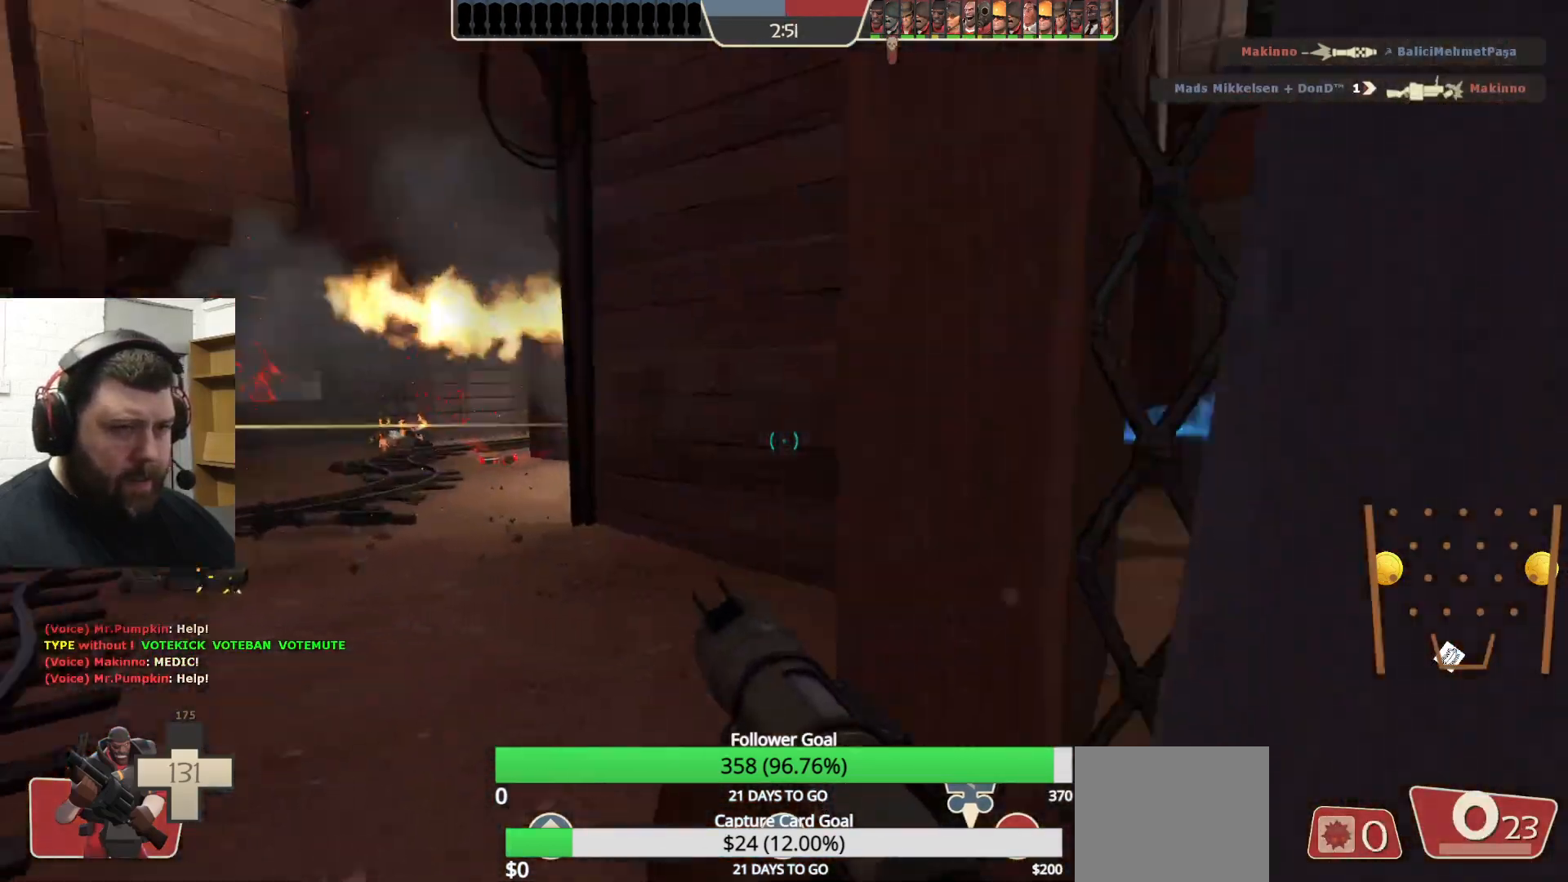
{"buttons": [], "left_stick": "right", "right_stick": "center", "events": [[50, "right_stick", "center"], [67, "left_stick", "down-right"], [233, "left_stick", "right"], [300, "right_stick", "up-right"], [383, "right_stick", "center"]]}
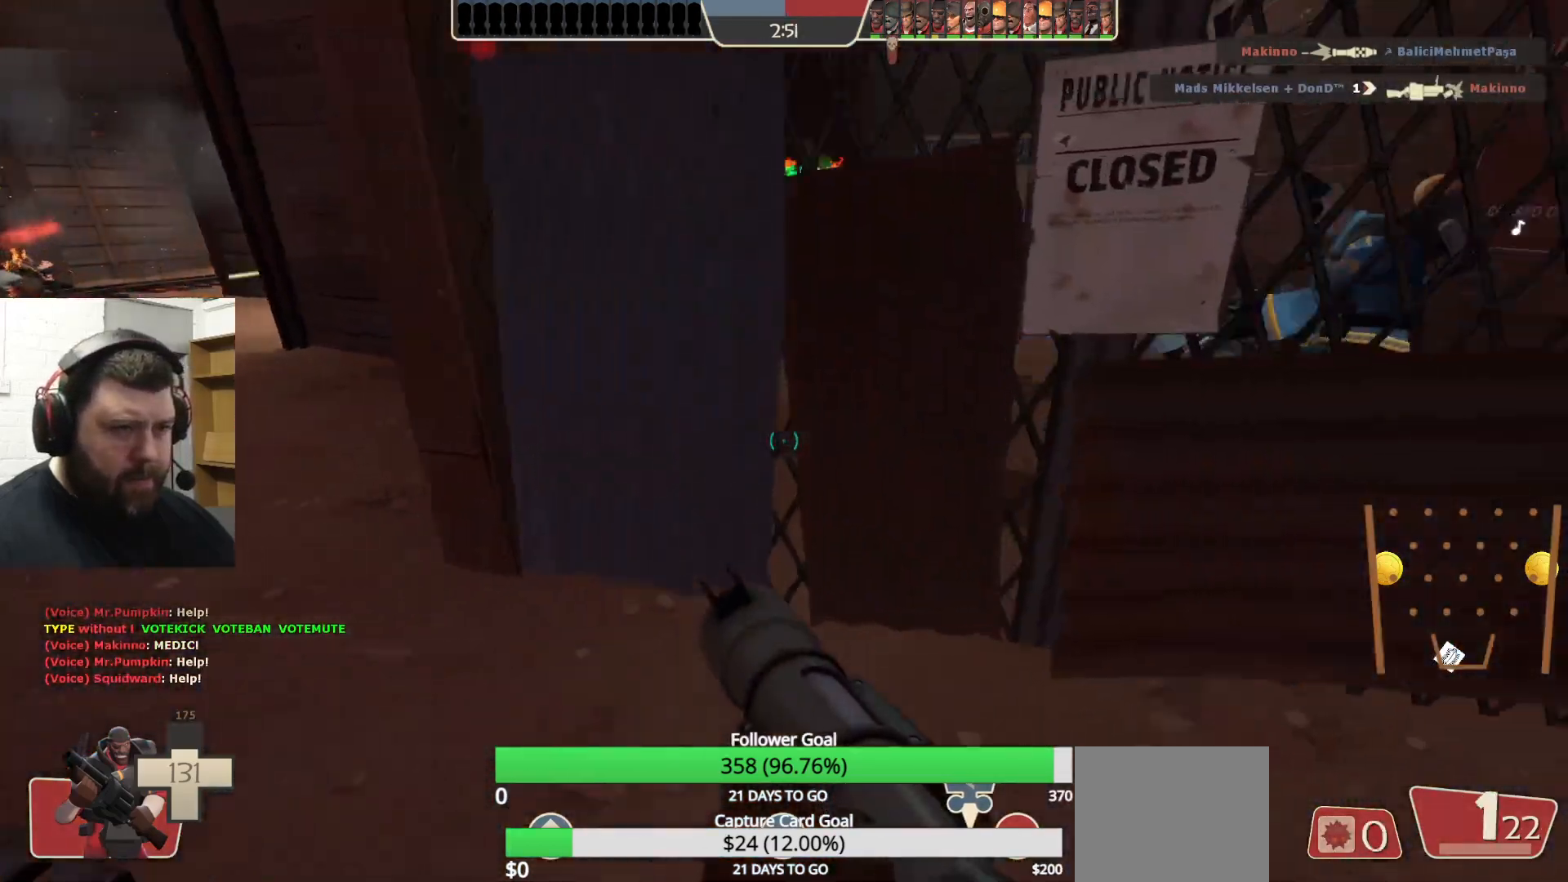
{"buttons": [], "left_stick": "right", "right_stick": "center", "events": [[100, "left_stick", "up-right"], [367, "left_stick", "right"]]}